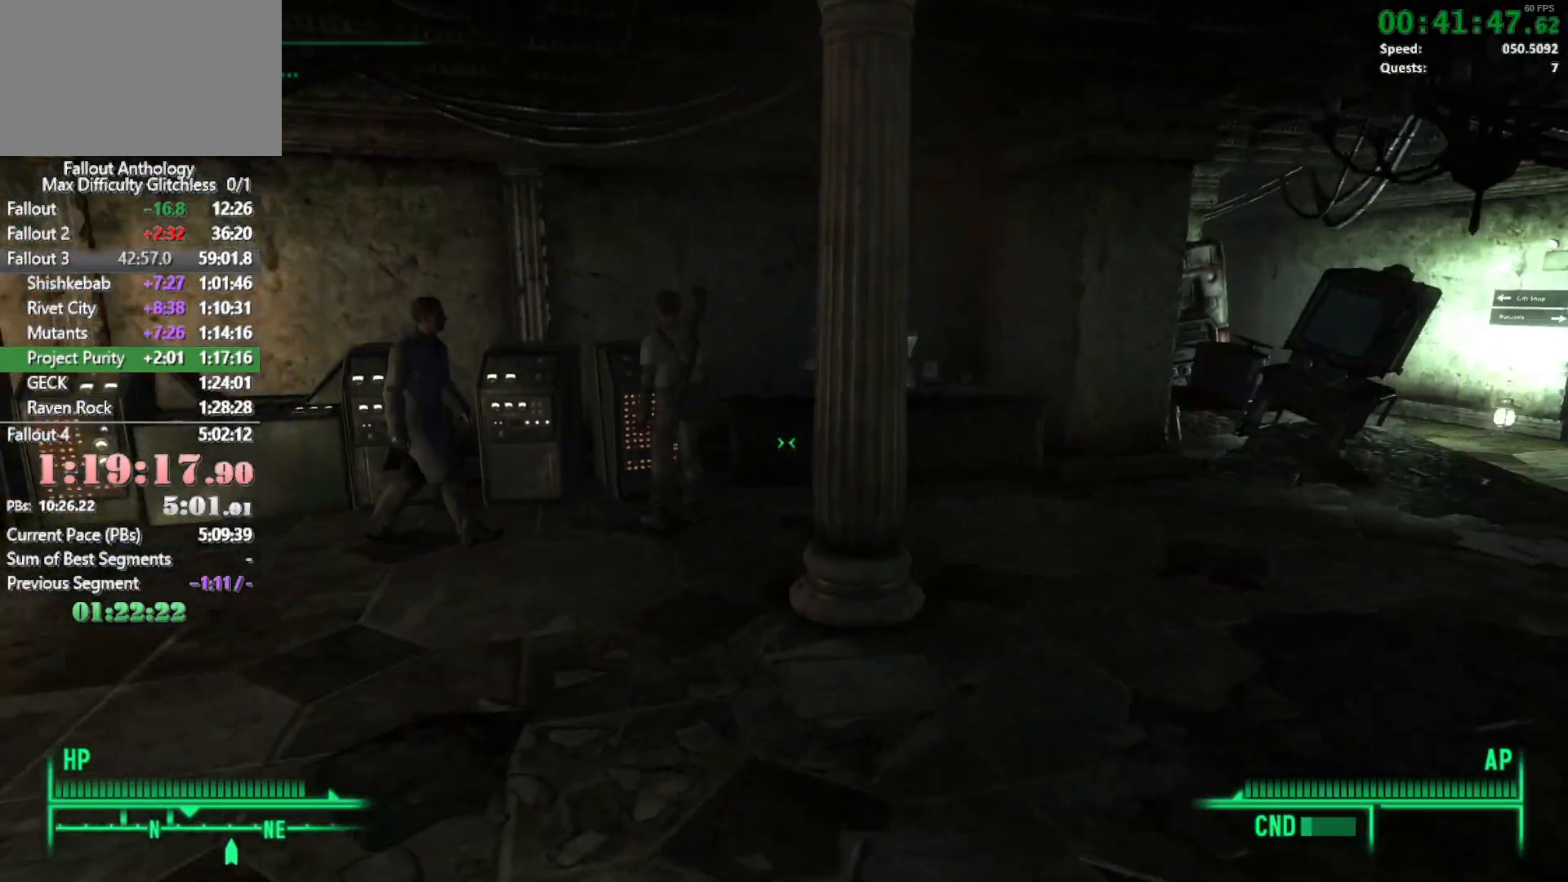
Gameplay with keyboard and mouse; each line is a JSON object with the keys and mouse buttons held at the frame after it. "events" lists presses ("down") and releases ("up") of "1", "2", "3", "4", "5", "a", "alt", "c", "caps_lock", "ctrl", "d", "down", "e", "f", "g", "left", "q", "r", "return", "right", "s", "shift", "space", "t", "tab", "up", "v", "w", "x", "z", "mouse_left", "mouse_right", "mouse_mb4" and "mouse_mb5" between this image and that frame as [ms after this image, input, new state], when the widget could be followed in between. "mouse_left", "mouse_right", "mouse_mb4", "mouse_mb5" = the "left", "right", "mb4", "mb5" buttons of the "mouse" list. No other keys are recorded. Not read: mouse_move mouse_wheel_down mouse_wheel_up.
{"keys": ["w"], "mouse": [], "events": []}
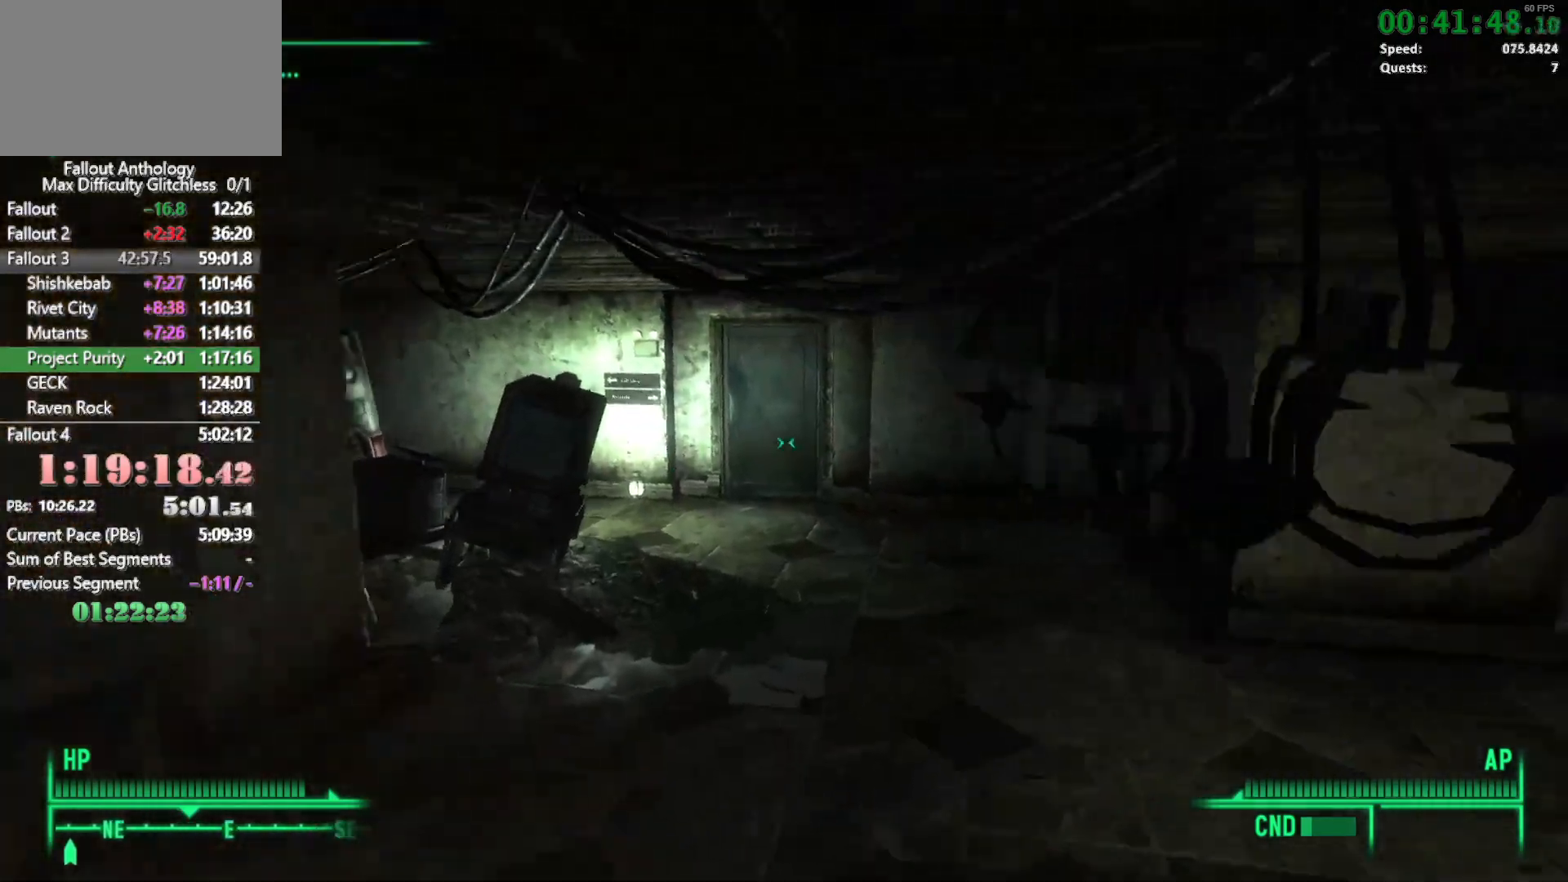
{"keys": ["w"], "mouse": [], "events": [[383, "w", "up"], [483, "w", "down"]]}
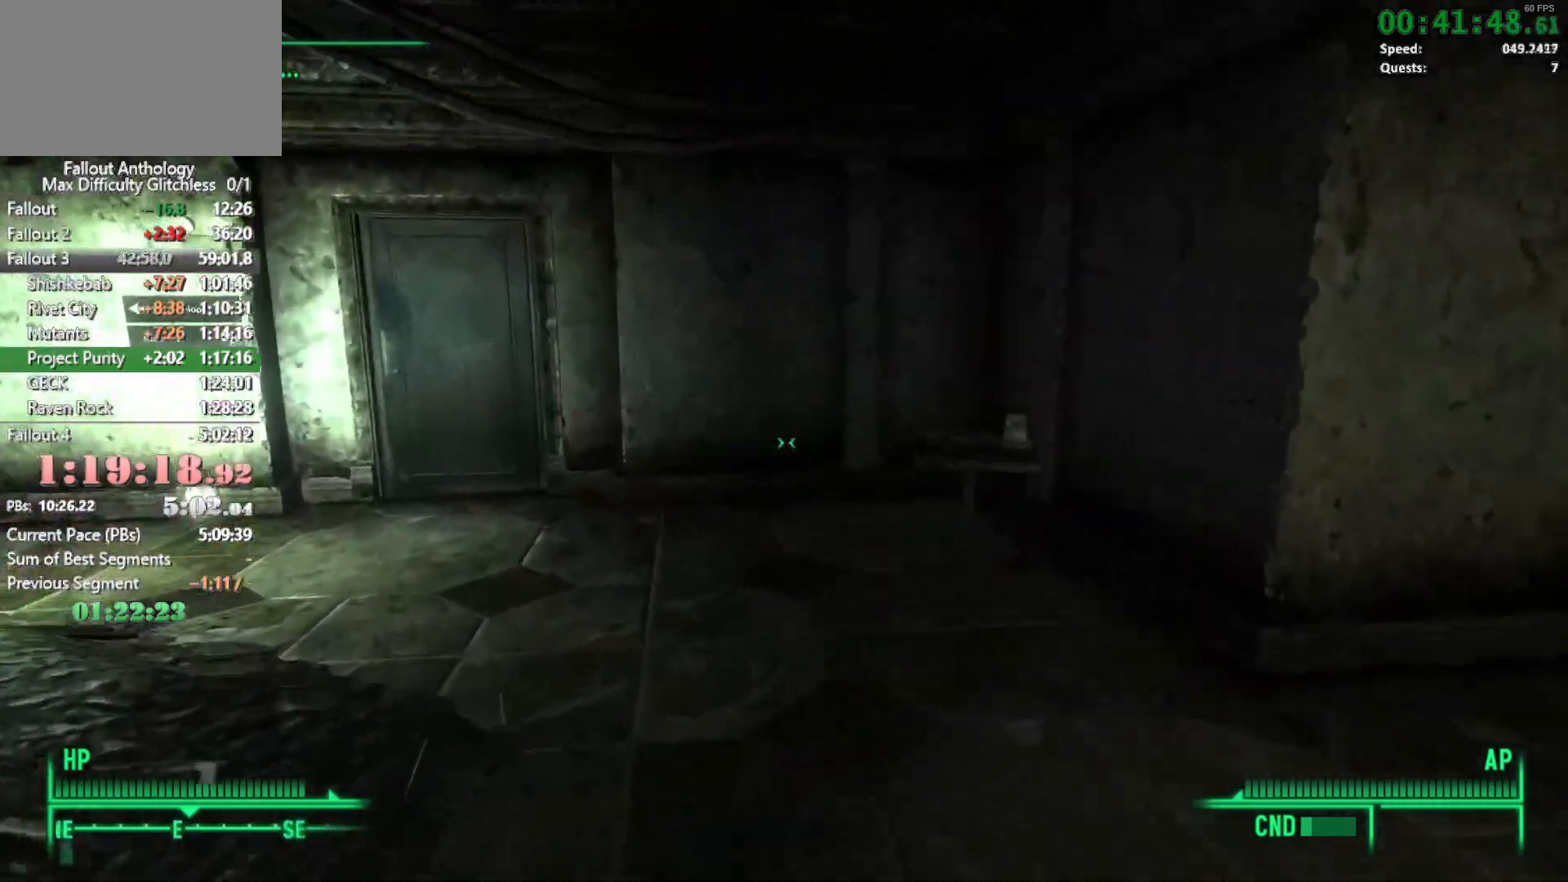
{"keys": ["w"], "mouse": [], "events": []}
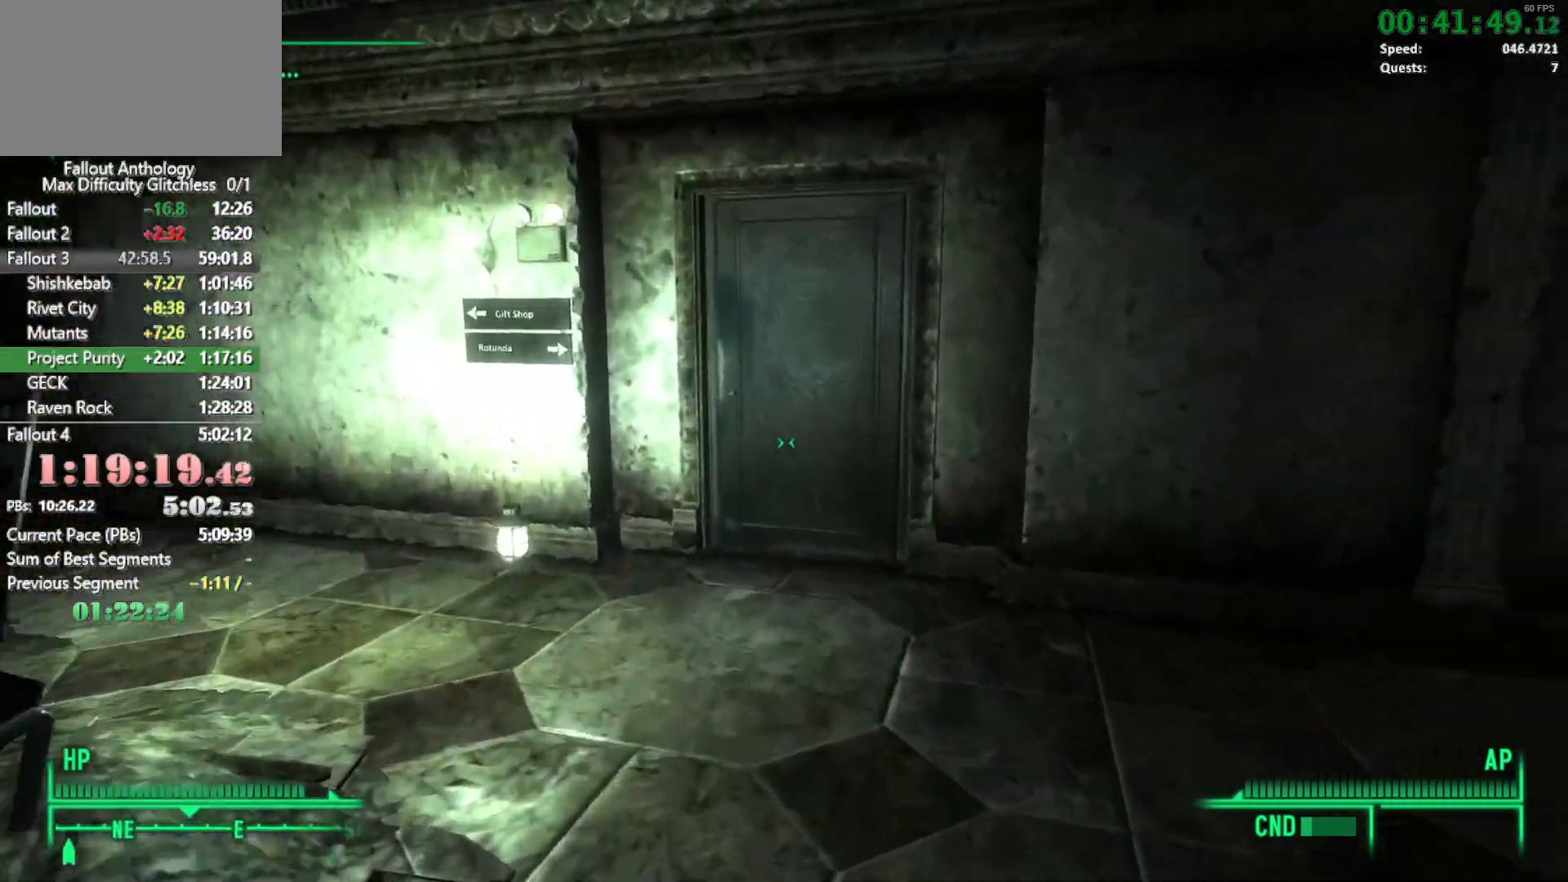
{"keys": ["w"], "mouse": [], "events": [[50, "w", "up"], [183, "w", "down"]]}
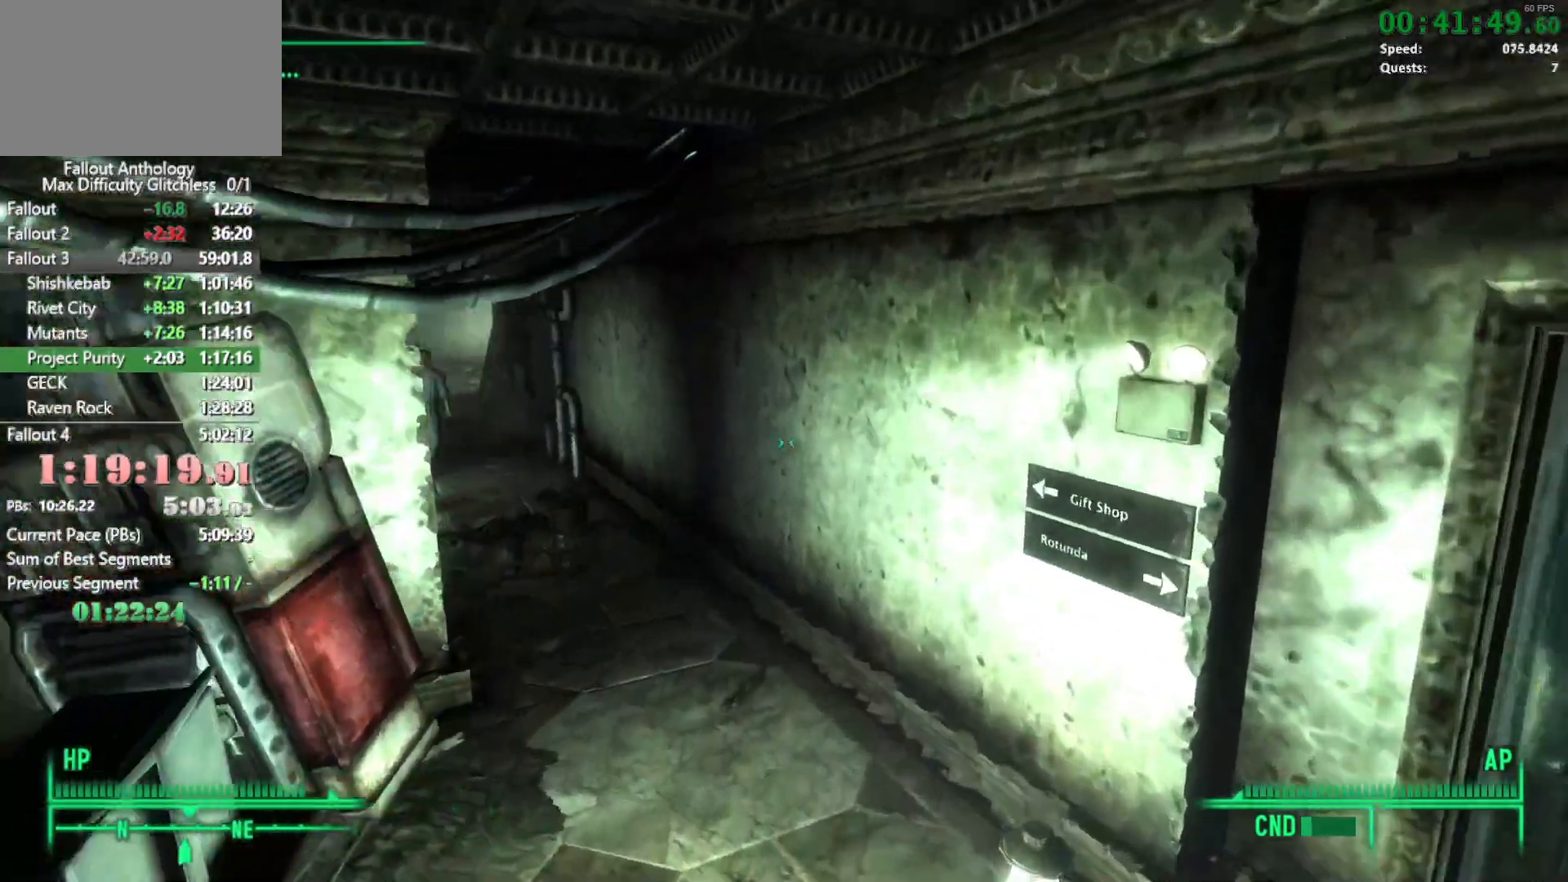
{"keys": ["w"], "mouse": [], "events": []}
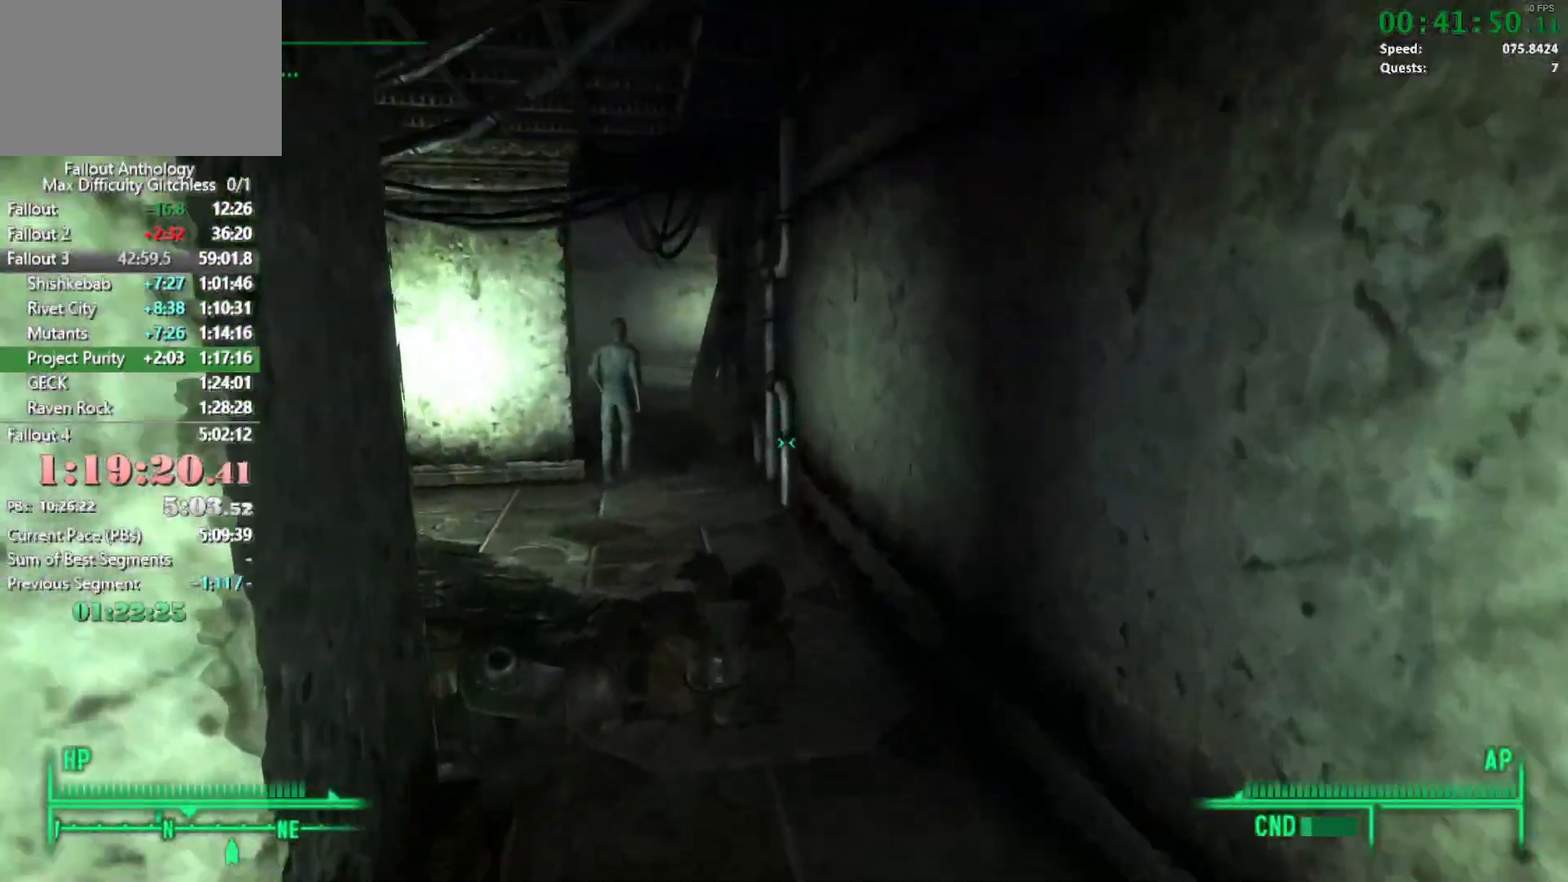
{"keys": ["w"], "mouse": [], "events": [[133, "w", "up"], [167, "mouse_right", "down"], [217, "mouse_right", "up"], [217, "w", "down"]]}
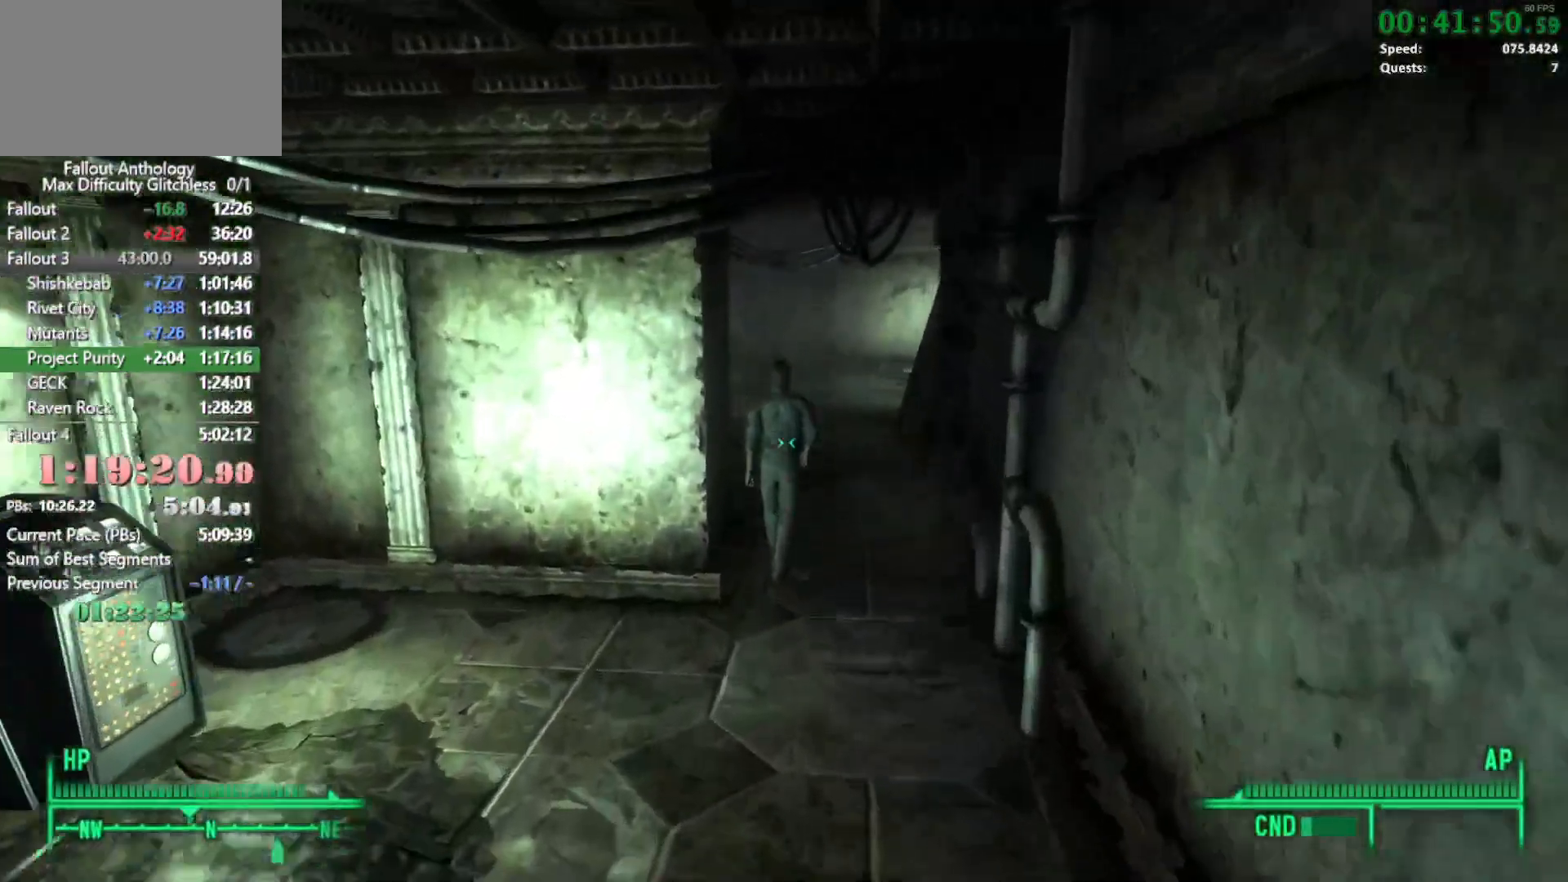
{"keys": ["w"], "mouse": [], "events": []}
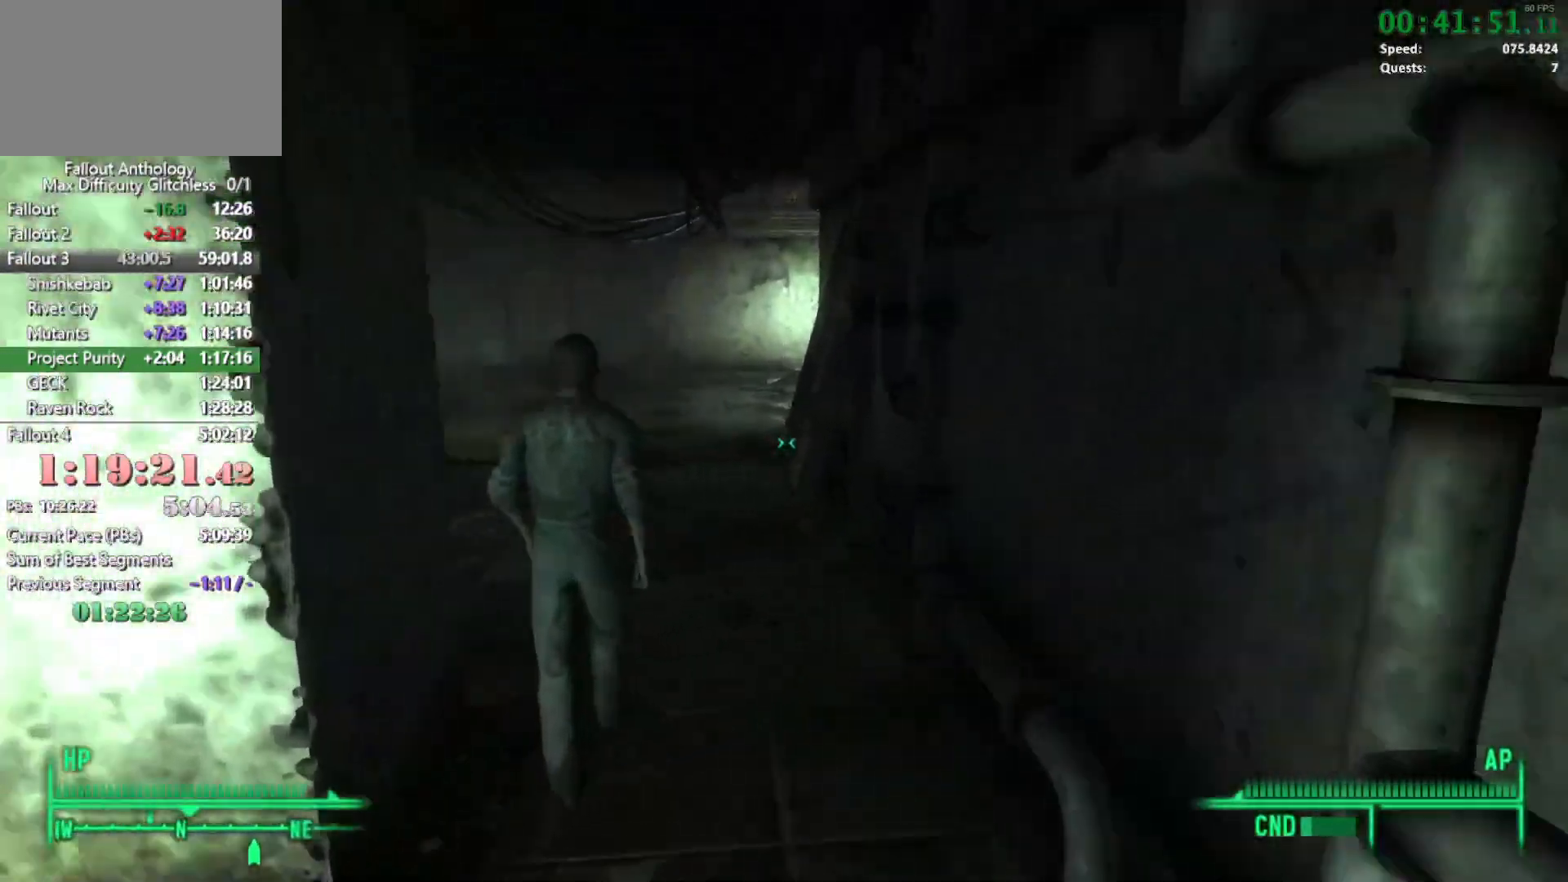
{"keys": ["w"], "mouse": [], "events": [[150, "mouse_right", "down"], [150, "w", "up"], [250, "mouse_right", "up"], [250, "w", "down"]]}
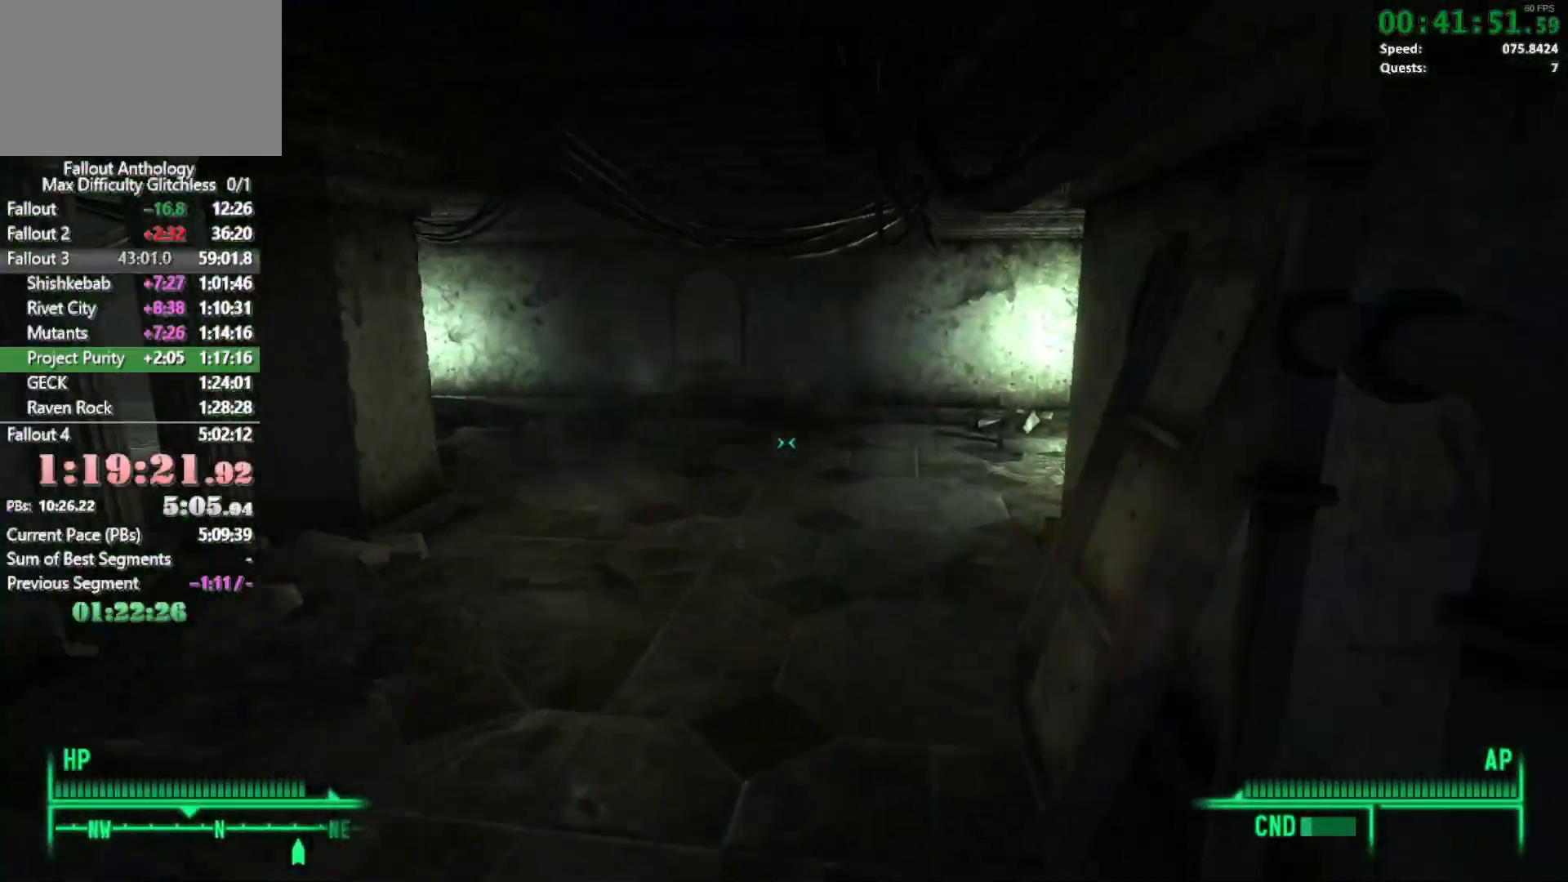
{"keys": ["w"], "mouse": [], "events": []}
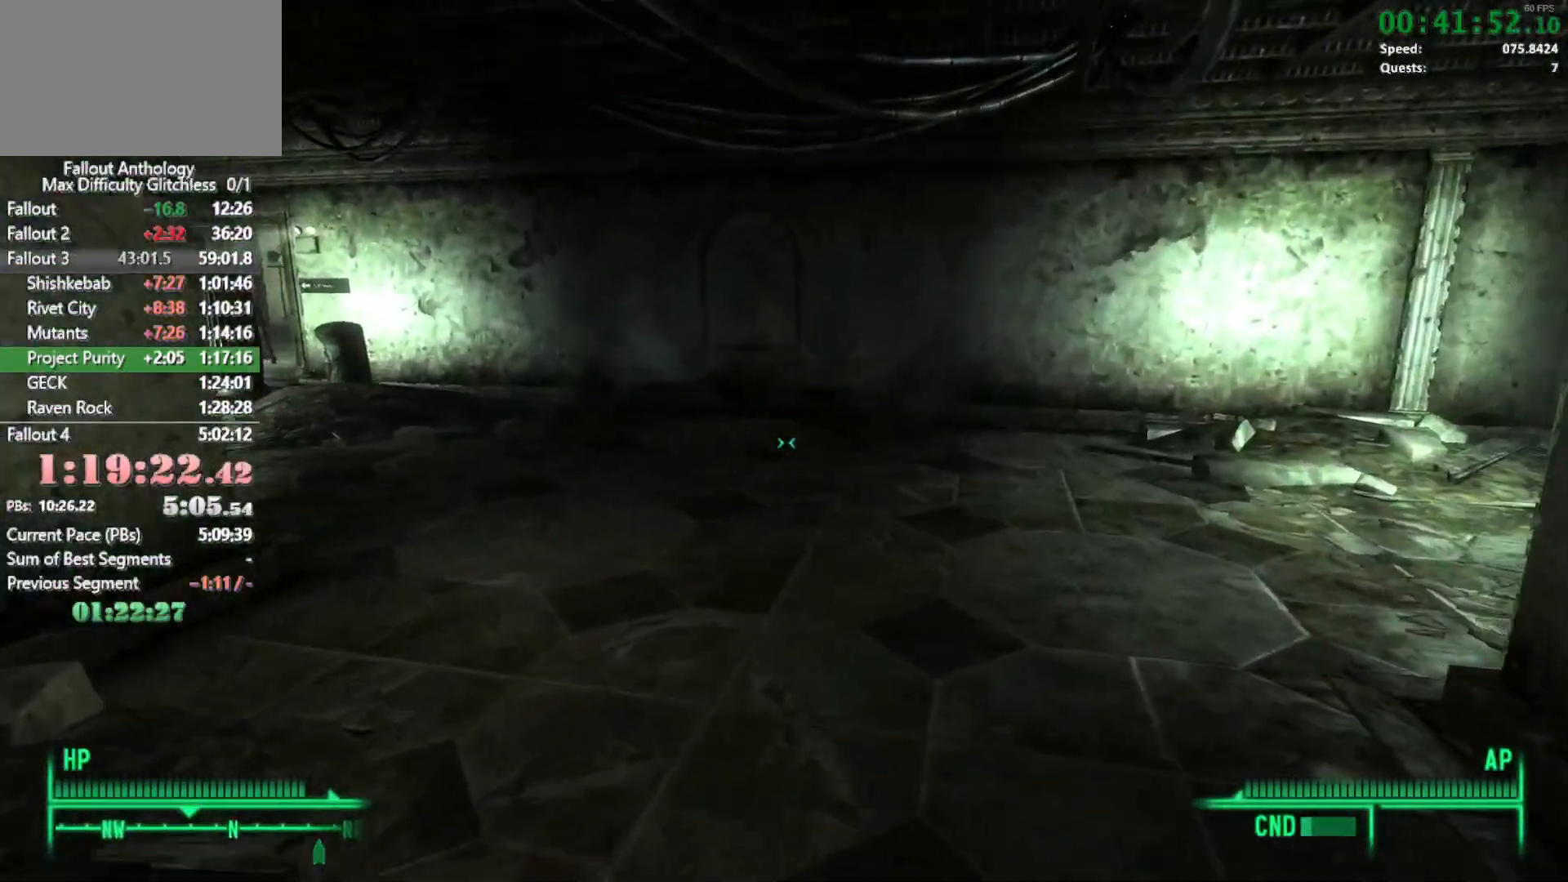
{"keys": ["w"], "mouse": [], "events": [[100, "mouse_right", "down"], [100, "w", "up"], [183, "mouse_right", "up"], [183, "w", "down"]]}
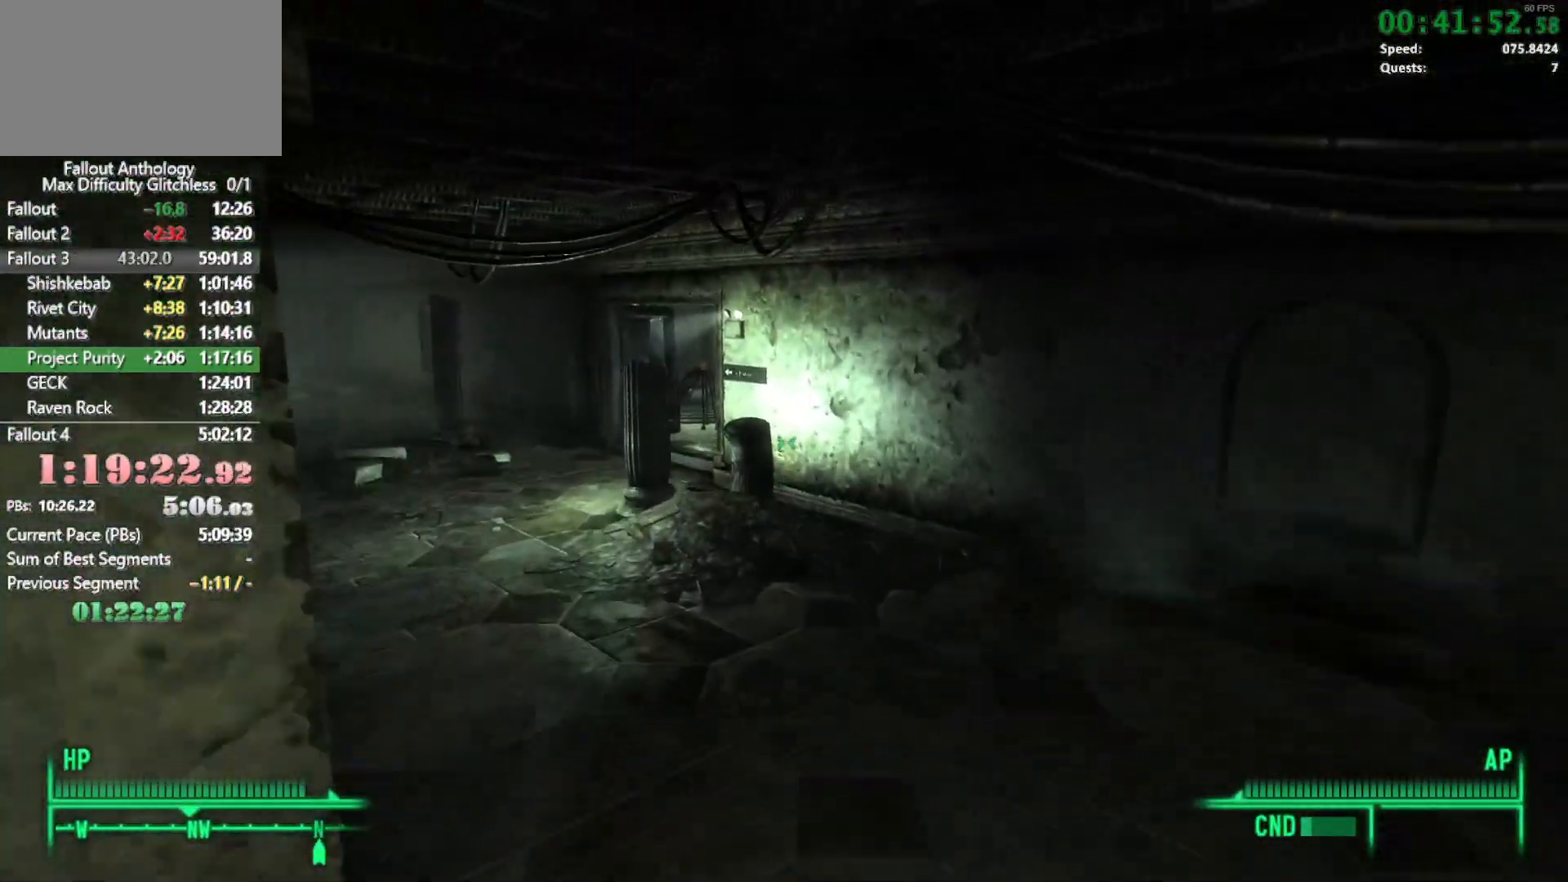
{"keys": ["w"], "mouse": [], "events": []}
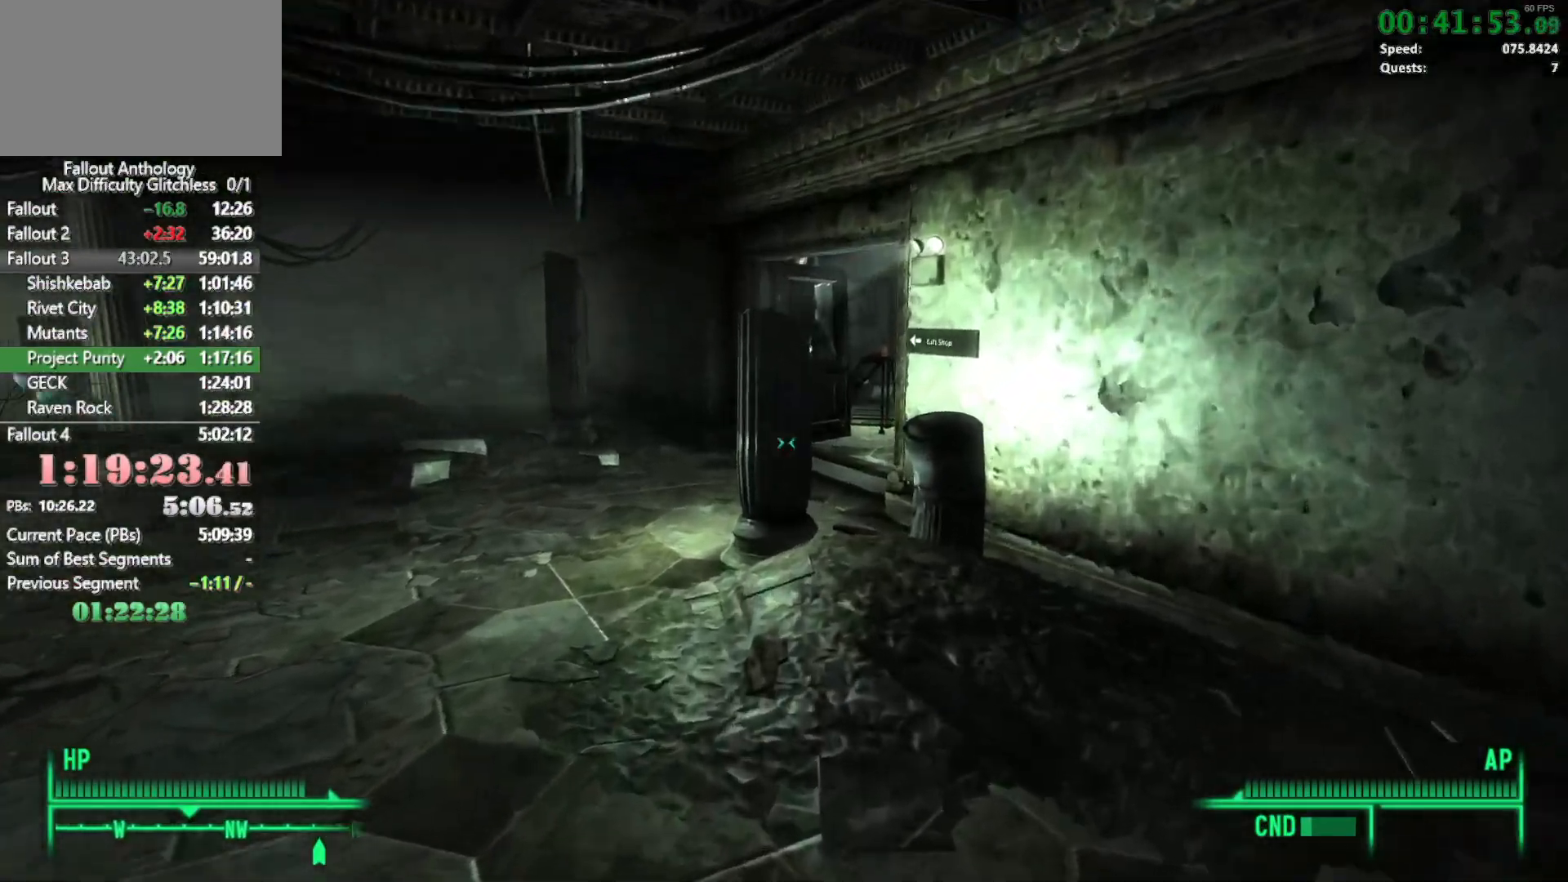
{"keys": ["w"], "mouse": [], "events": [[133, "w", "up"], [167, "w", "down"]]}
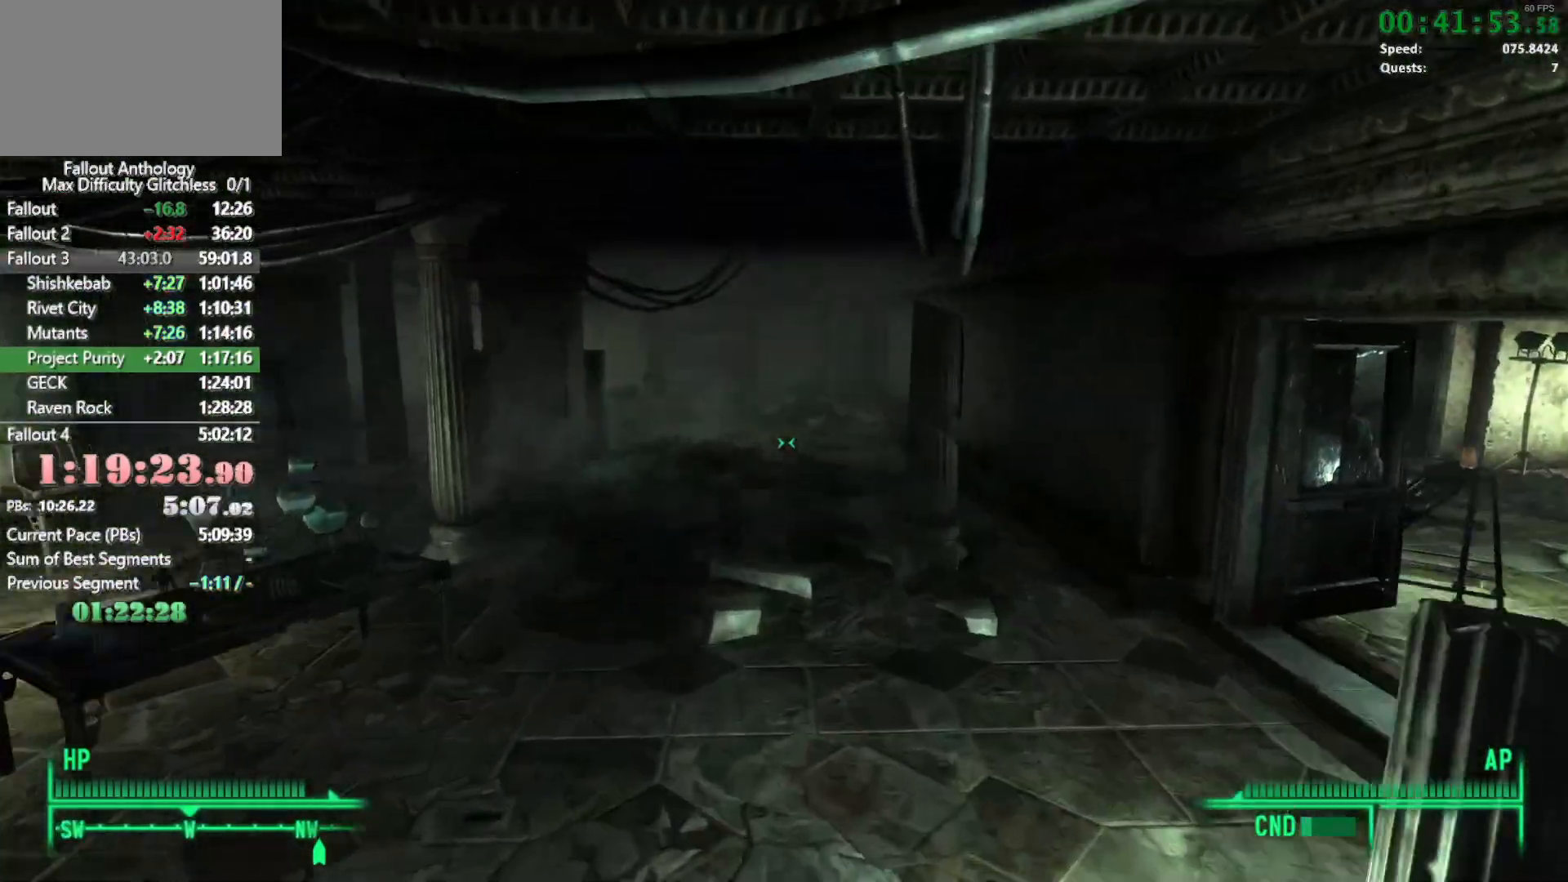
{"keys": ["w"], "mouse": [], "events": []}
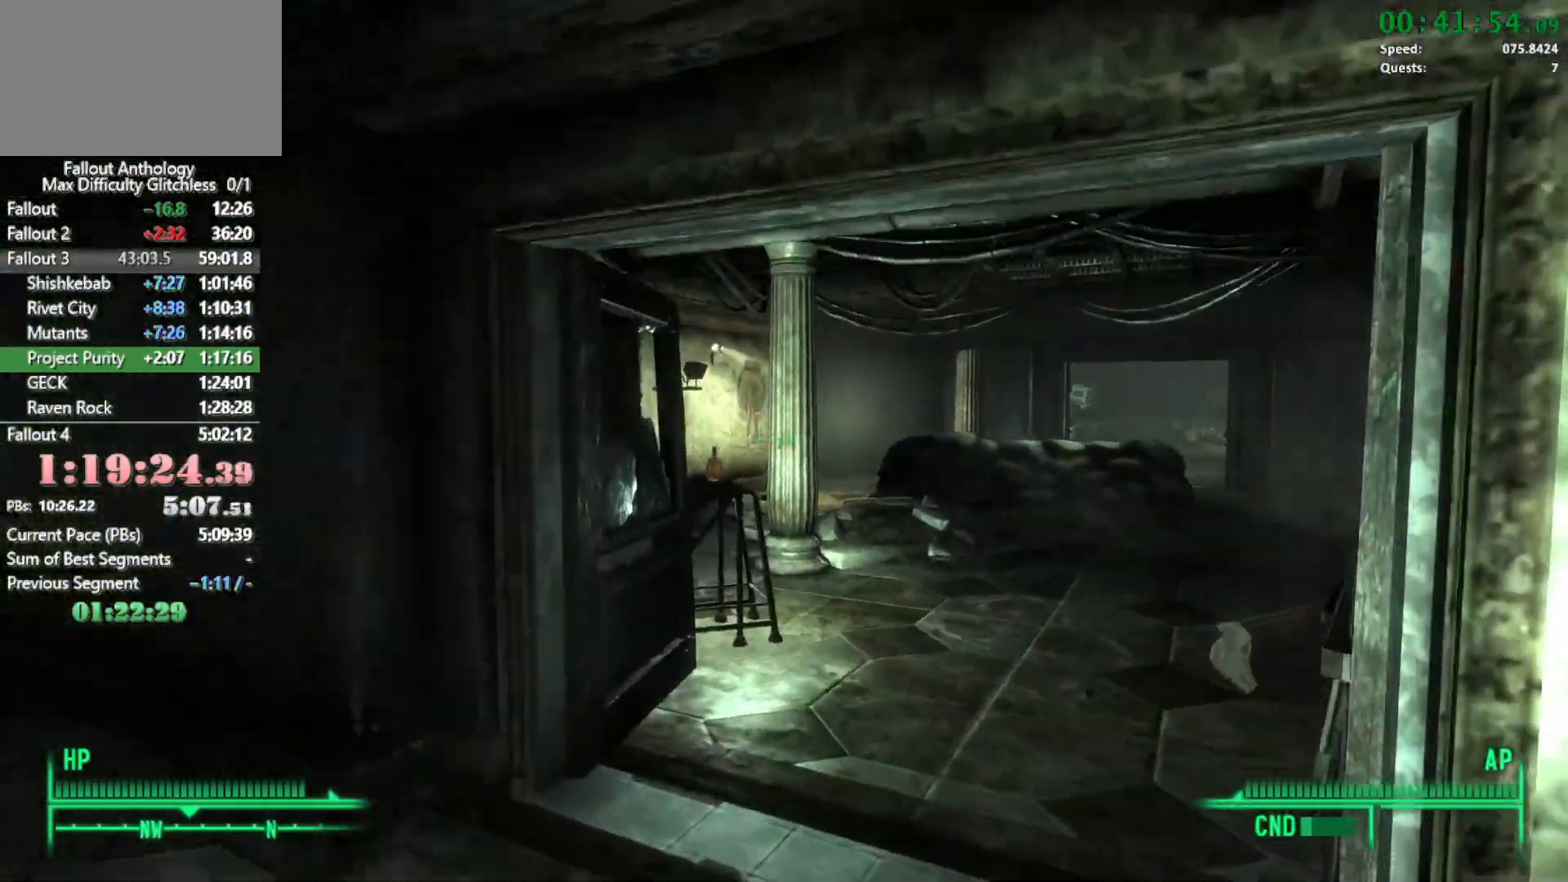
{"keys": ["w"], "mouse": [], "events": [[117, "w", "up"], [200, "w", "down"]]}
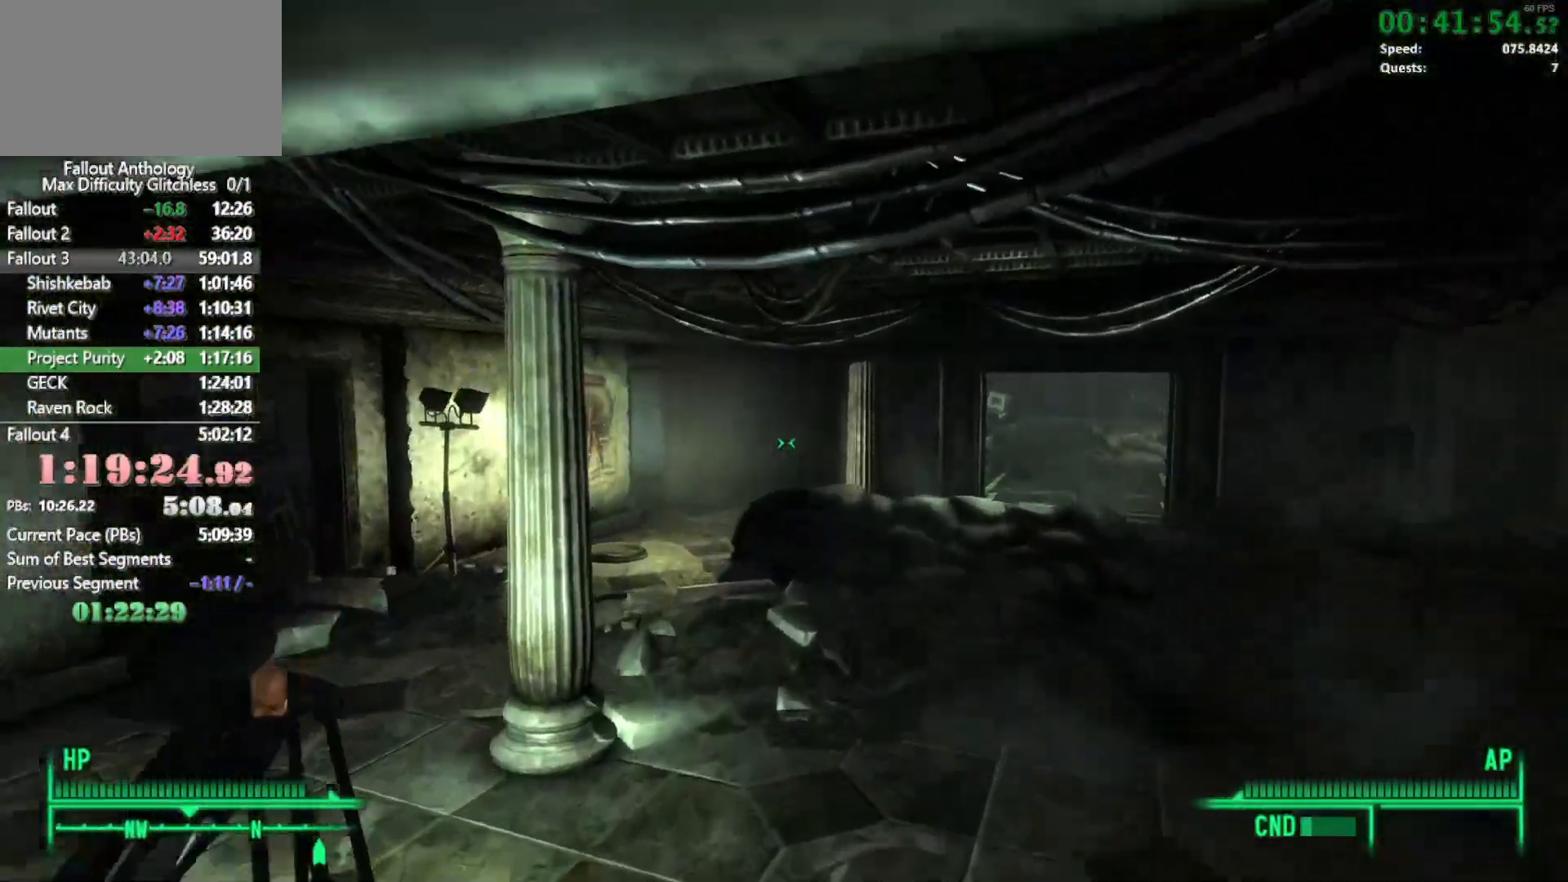
{"keys": [], "mouse": [], "events": [[450, "w", "up"]]}
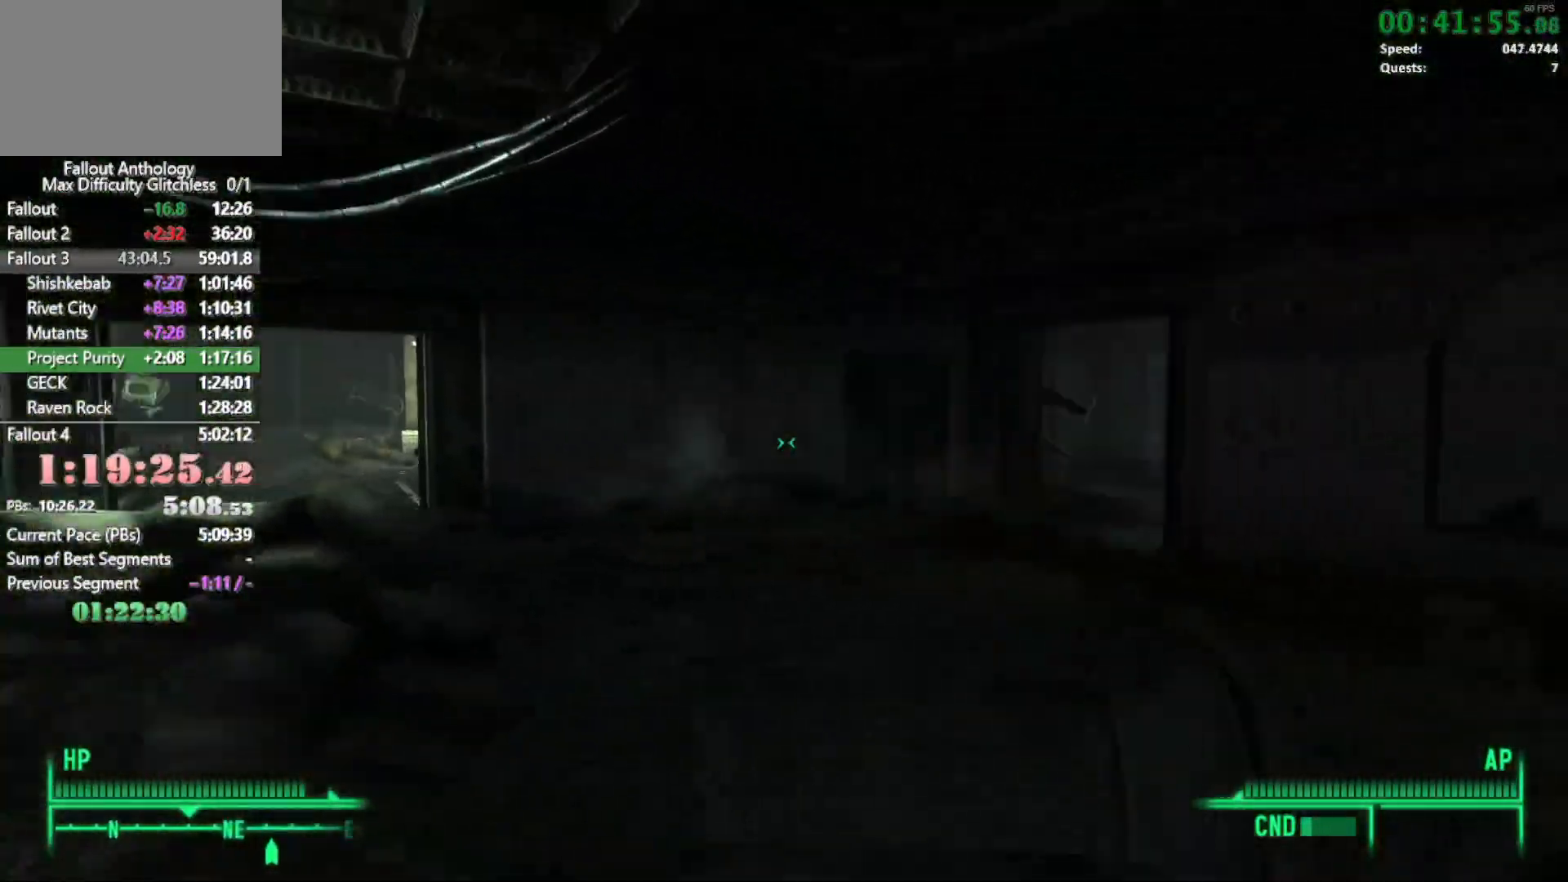
{"keys": ["w"], "mouse": [], "events": [[50, "w", "down"]]}
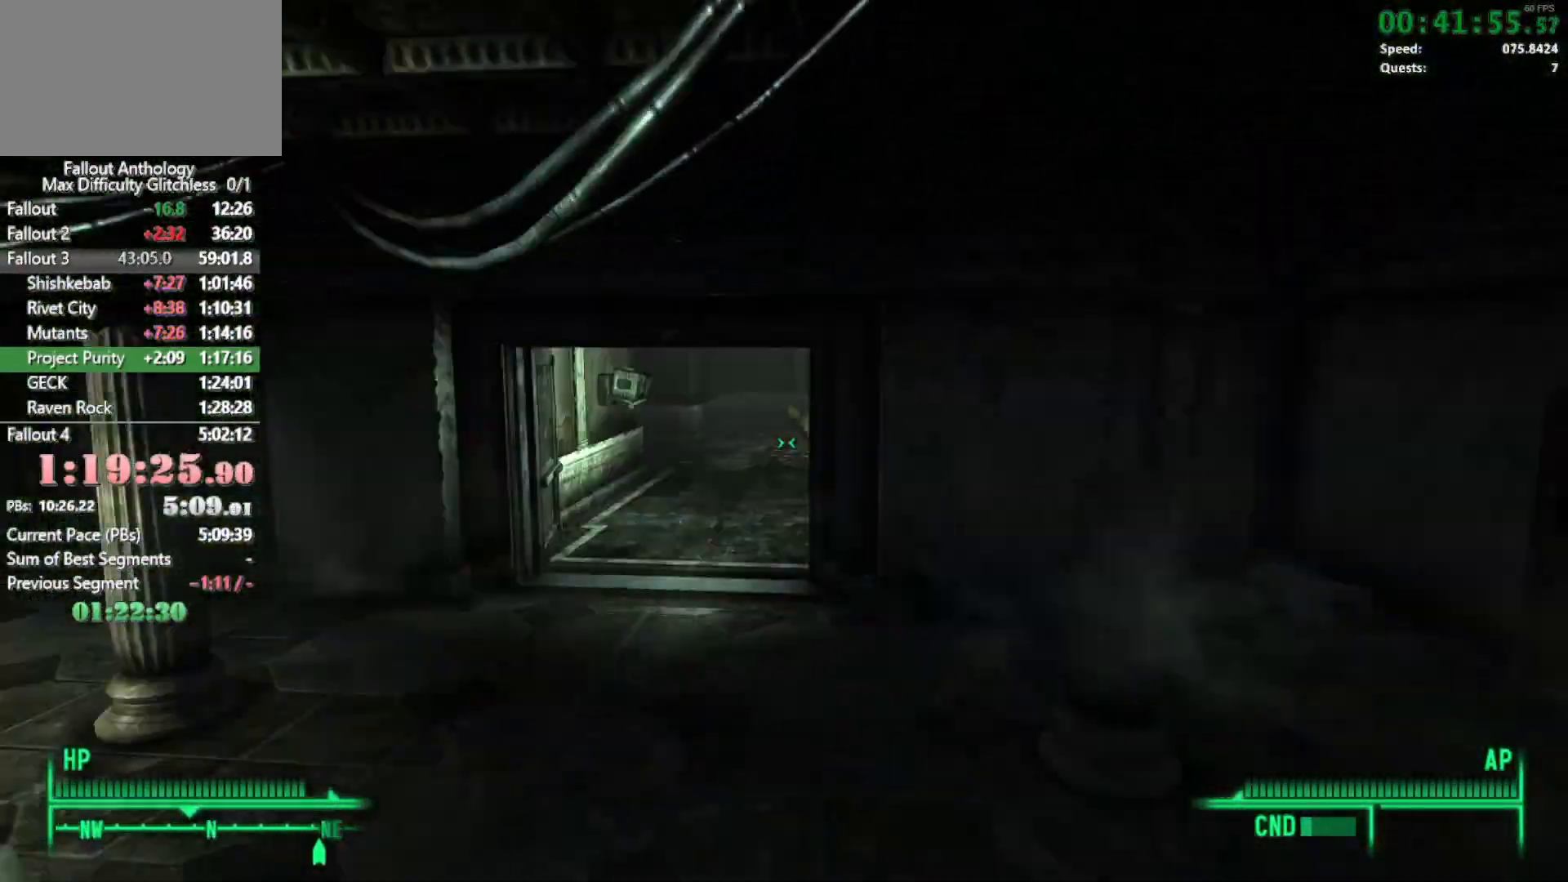
{"keys": [], "mouse": [], "events": [[483, "w", "up"]]}
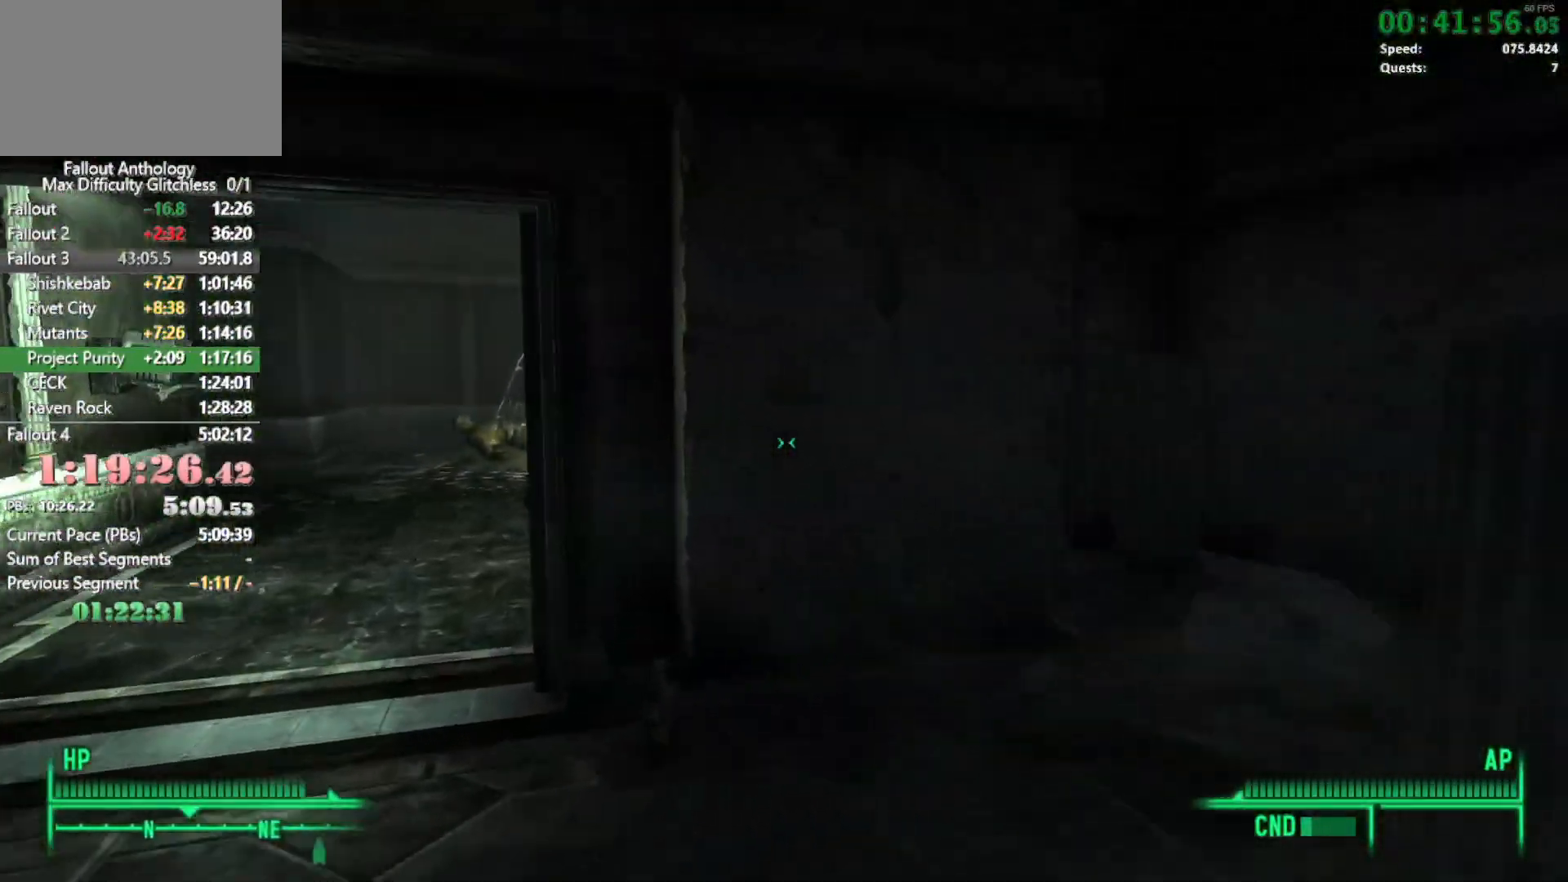
{"keys": ["w"], "mouse": [], "events": [[83, "w", "down"]]}
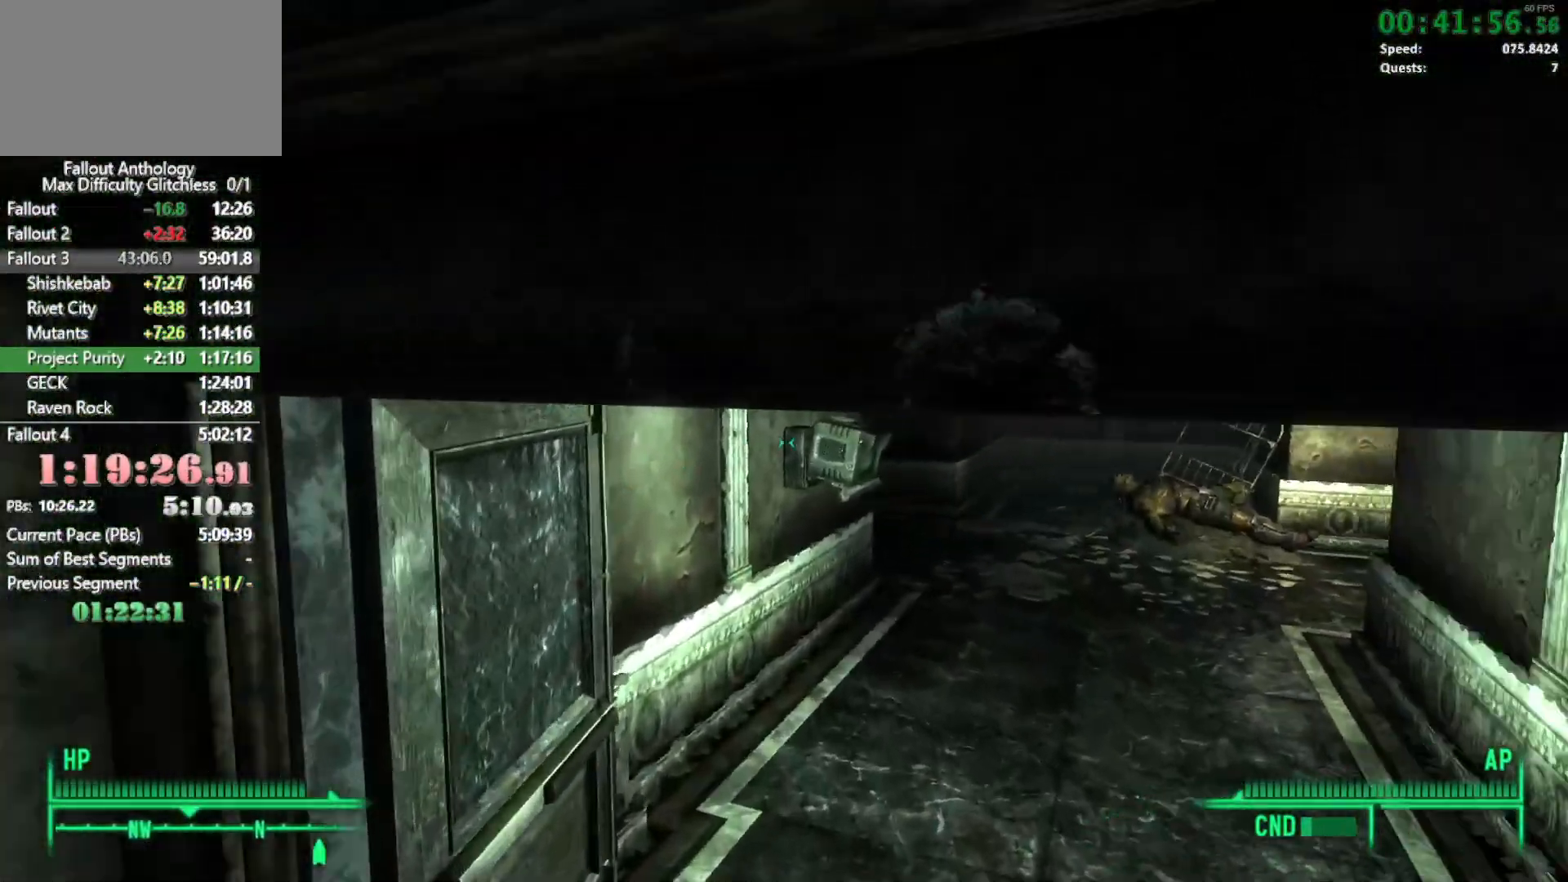
{"keys": [], "mouse": [], "events": [[417, "w", "up"]]}
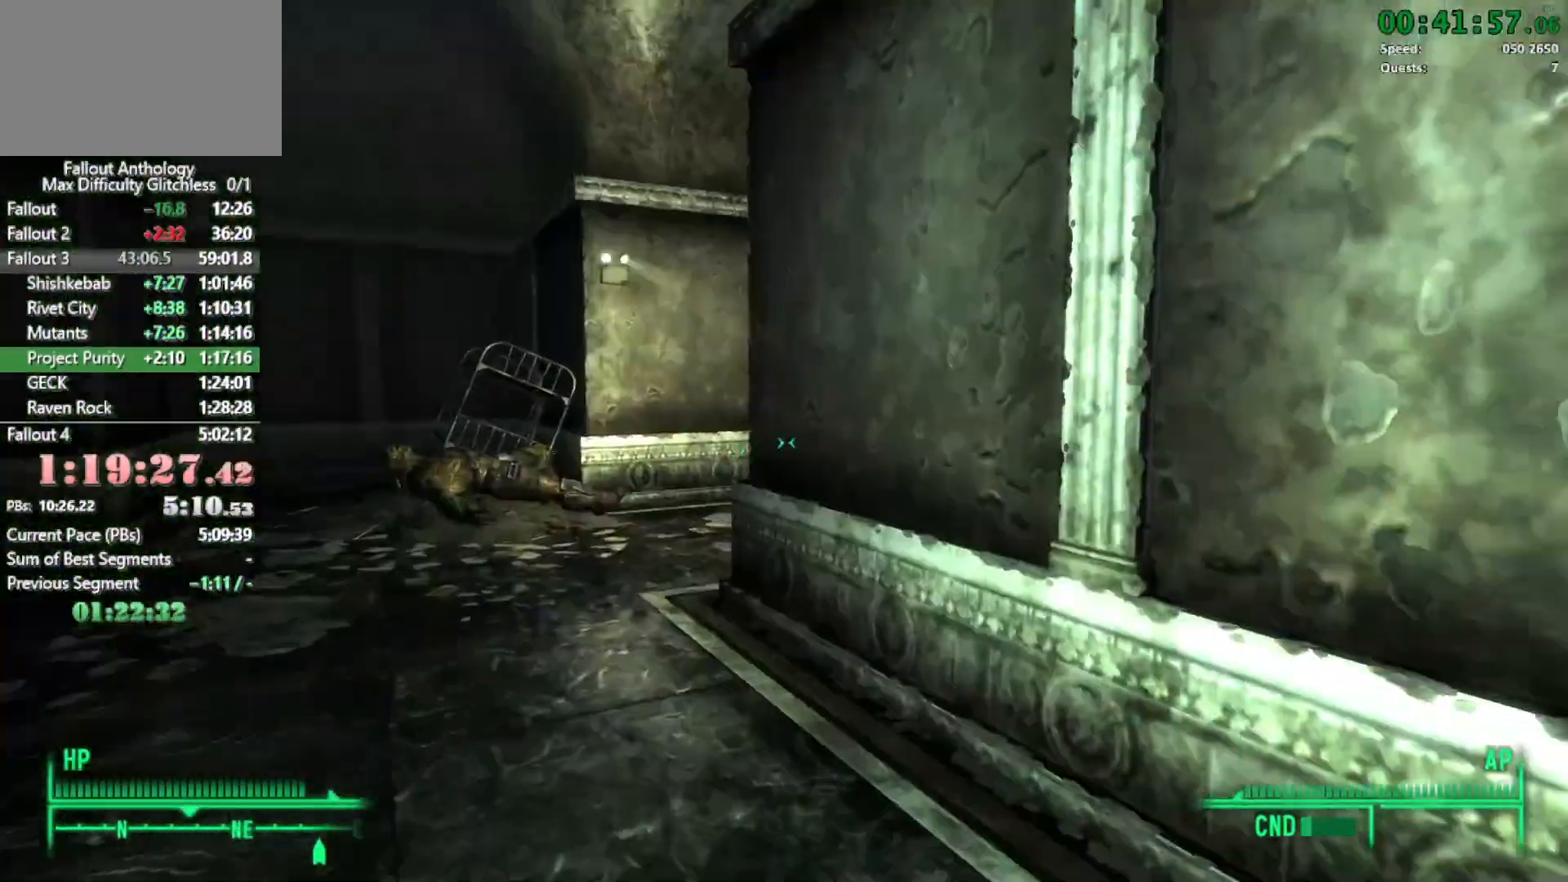
{"keys": ["w"], "mouse": [], "events": [[17, "w", "down"]]}
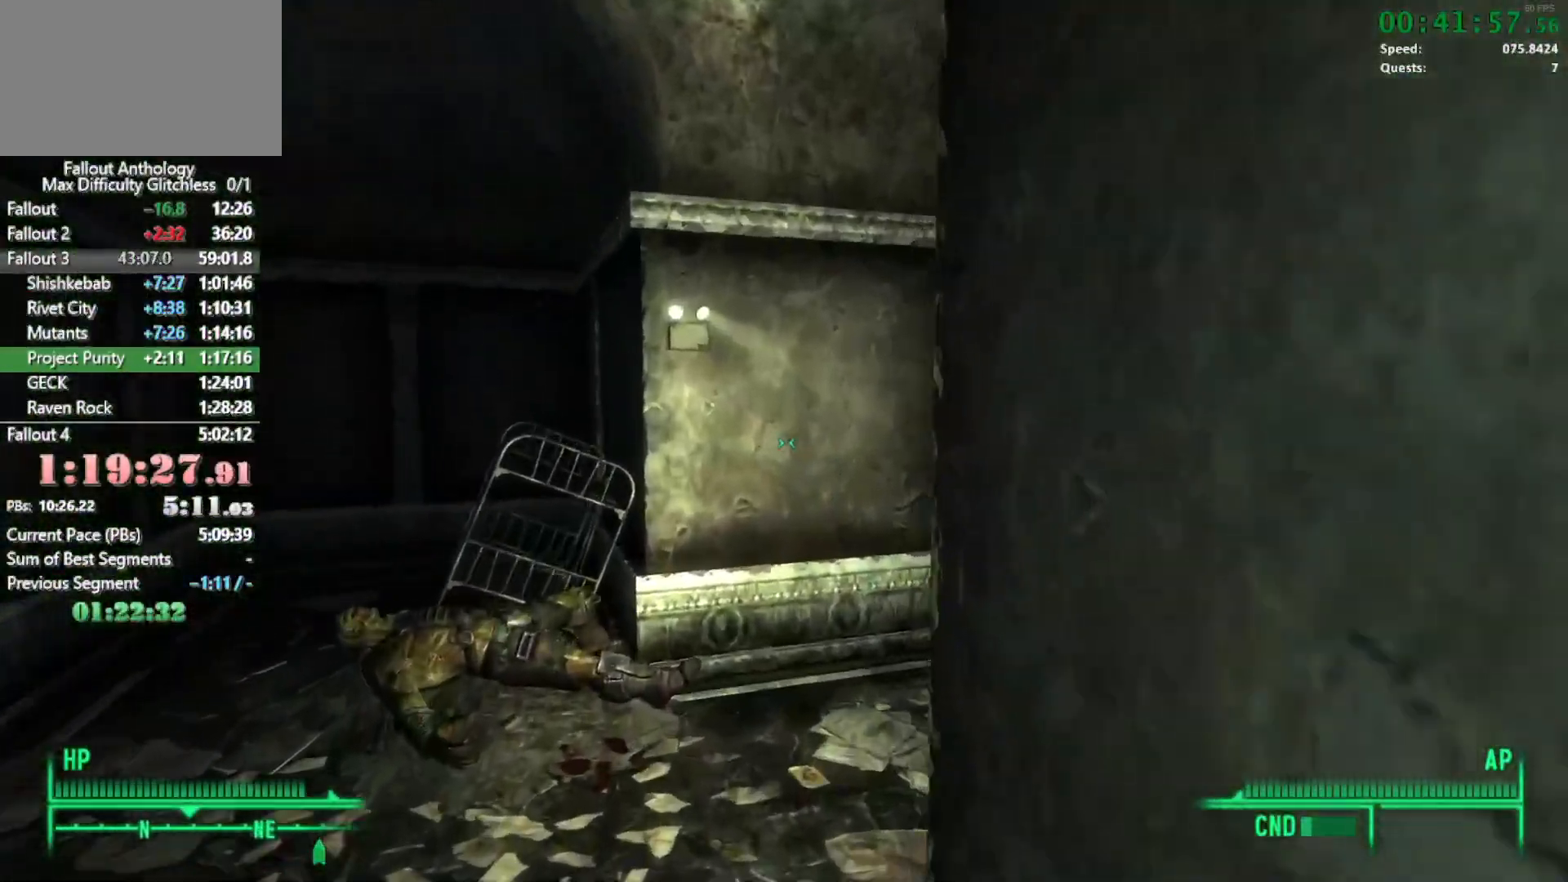
{"keys": [], "mouse": [], "events": [[467, "w", "up"]]}
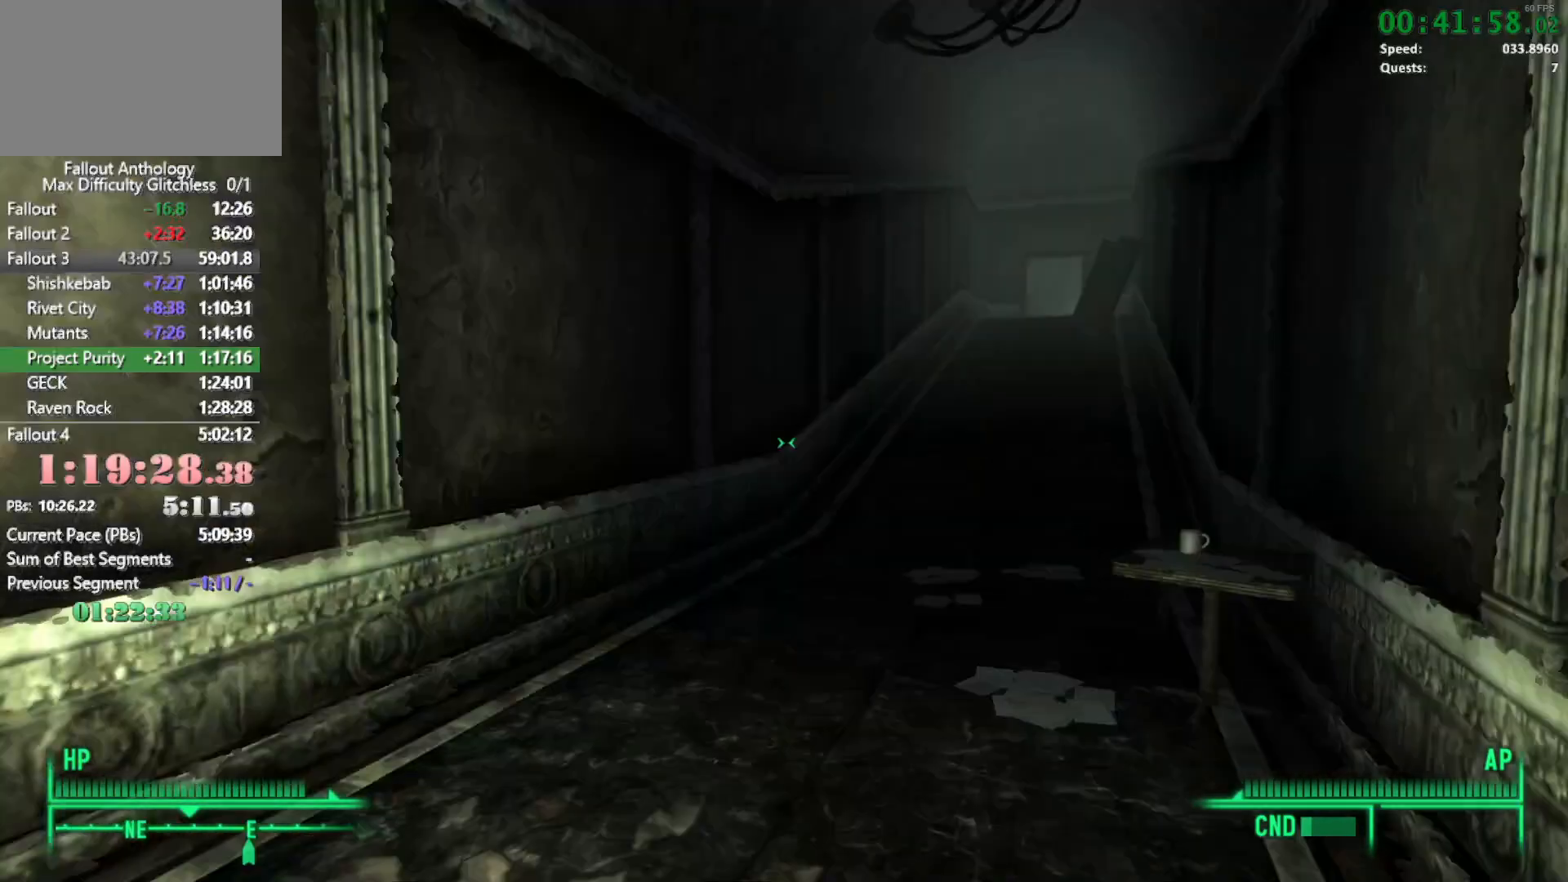
{"keys": ["w"], "mouse": [], "events": [[50, "w", "down"]]}
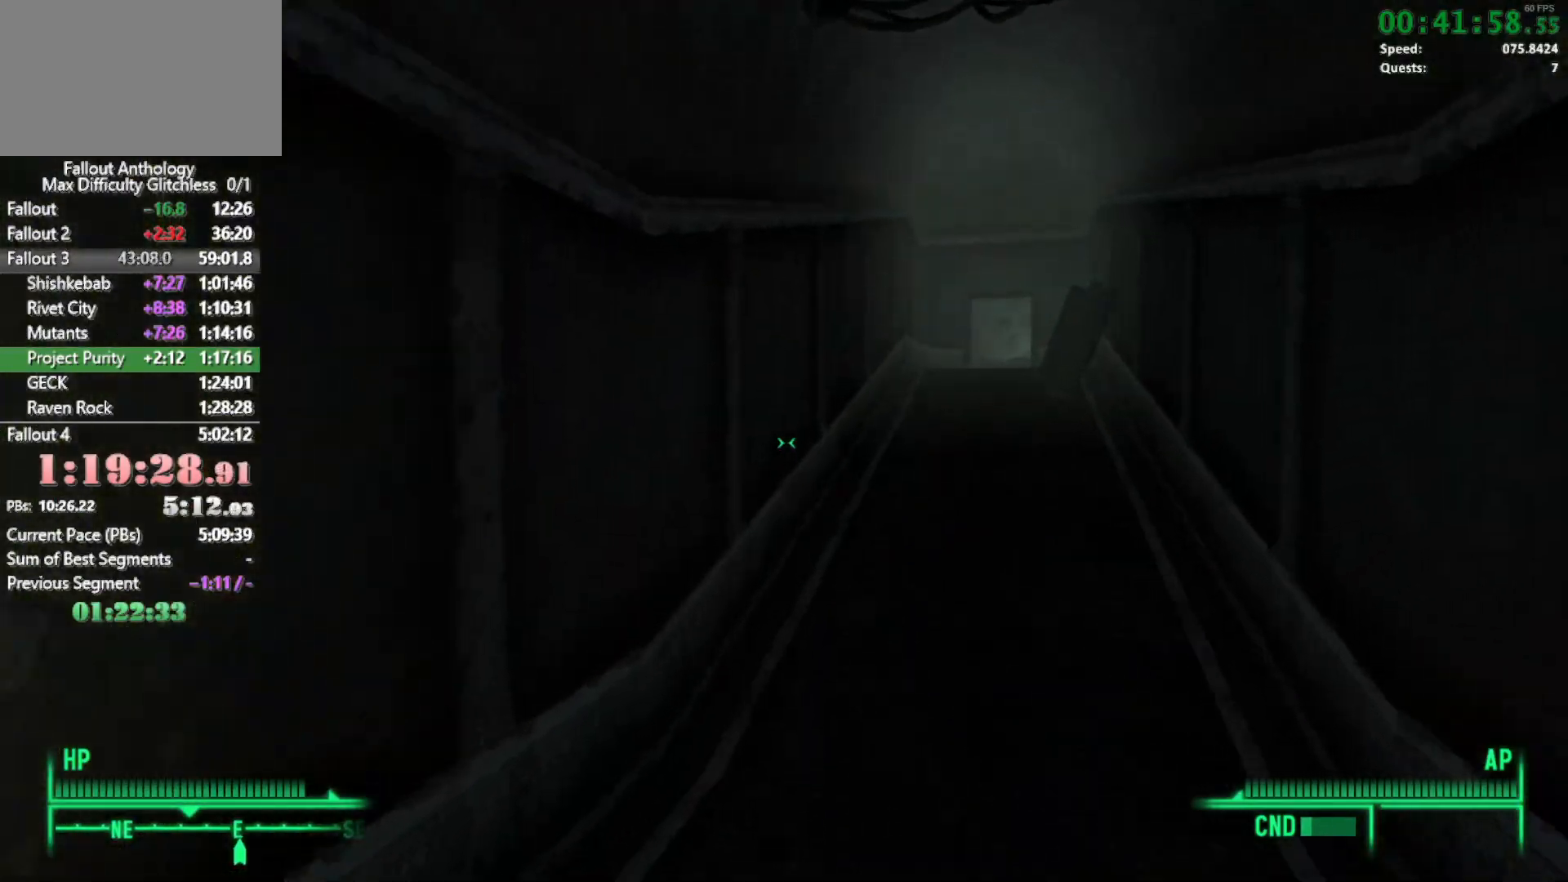
{"keys": ["w"], "mouse": [], "events": []}
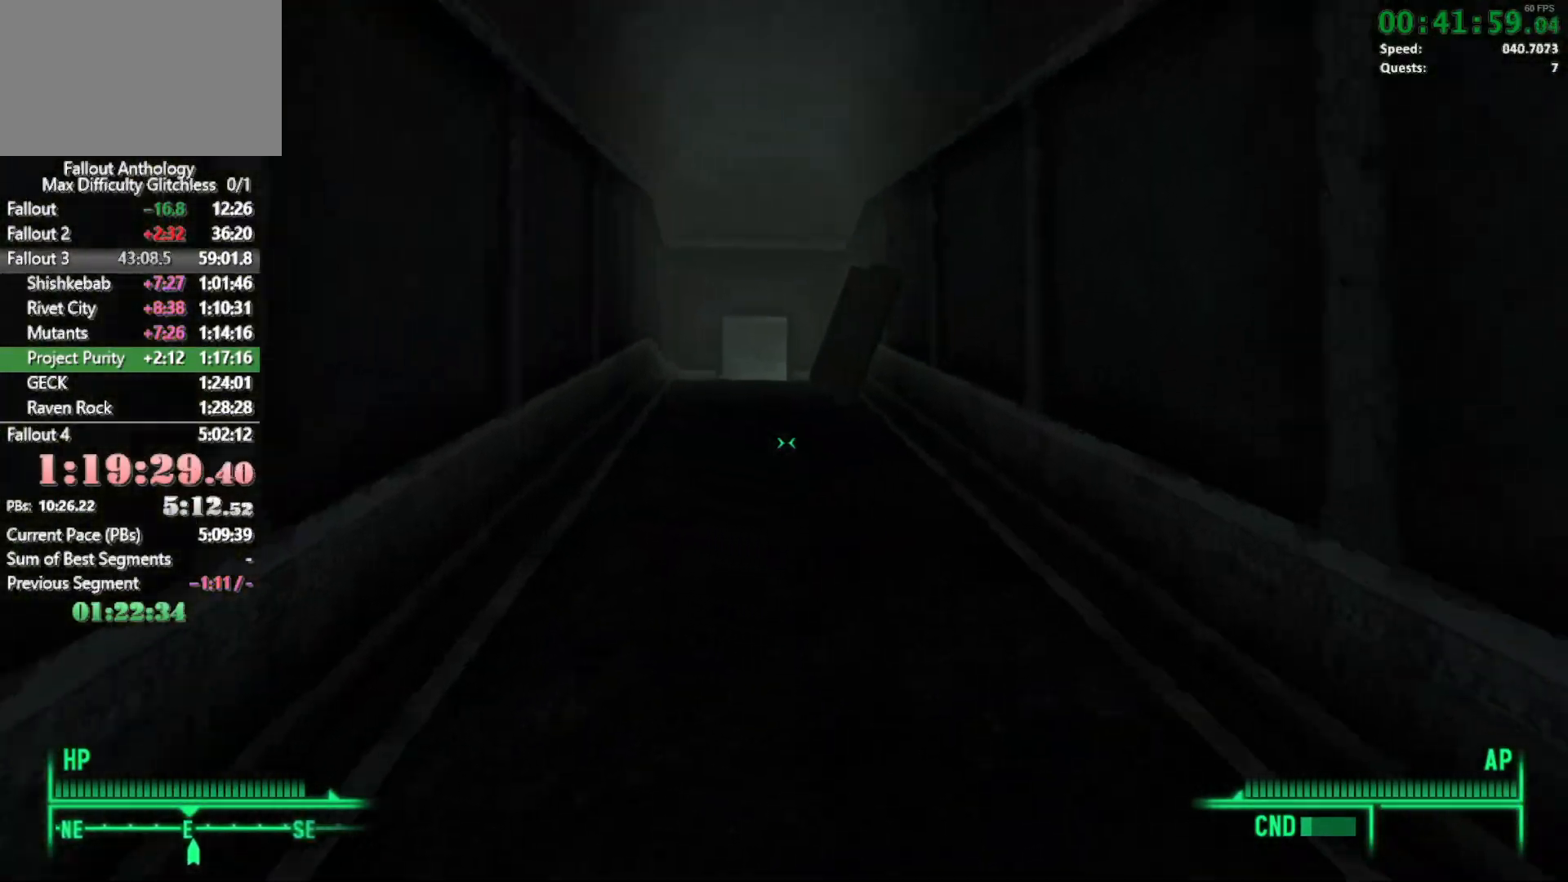
{"keys": ["w"], "mouse": [], "events": [[33, "mouse_right", "down"], [33, "w", "up"], [133, "w", "down"], [317, "mouse_right", "up"]]}
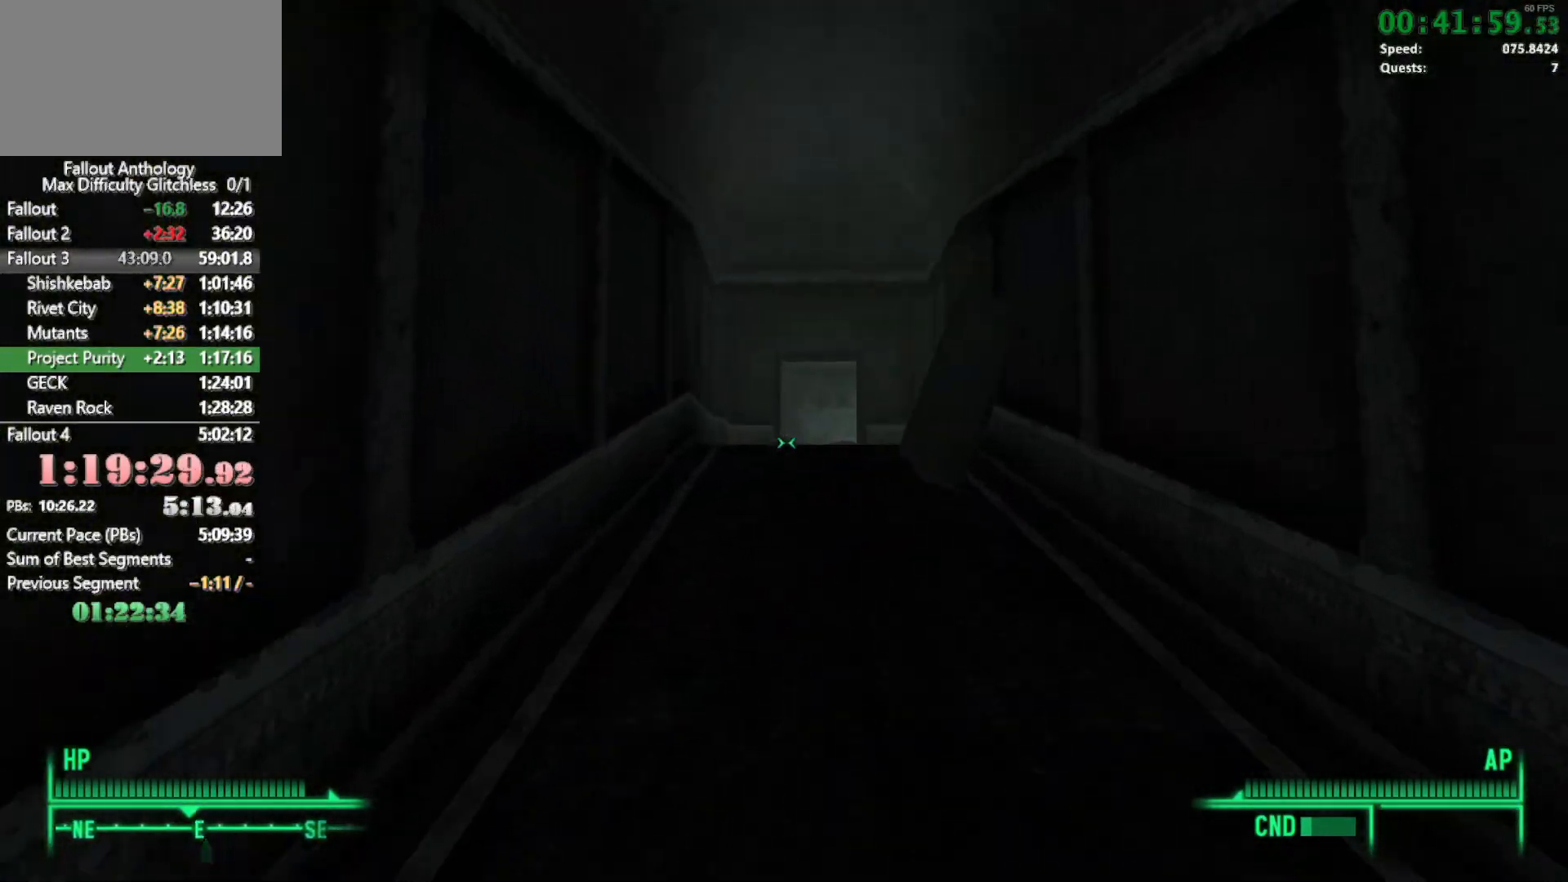
{"keys": ["w"], "mouse": [], "events": [[183, "w", "up"], [283, "w", "down"]]}
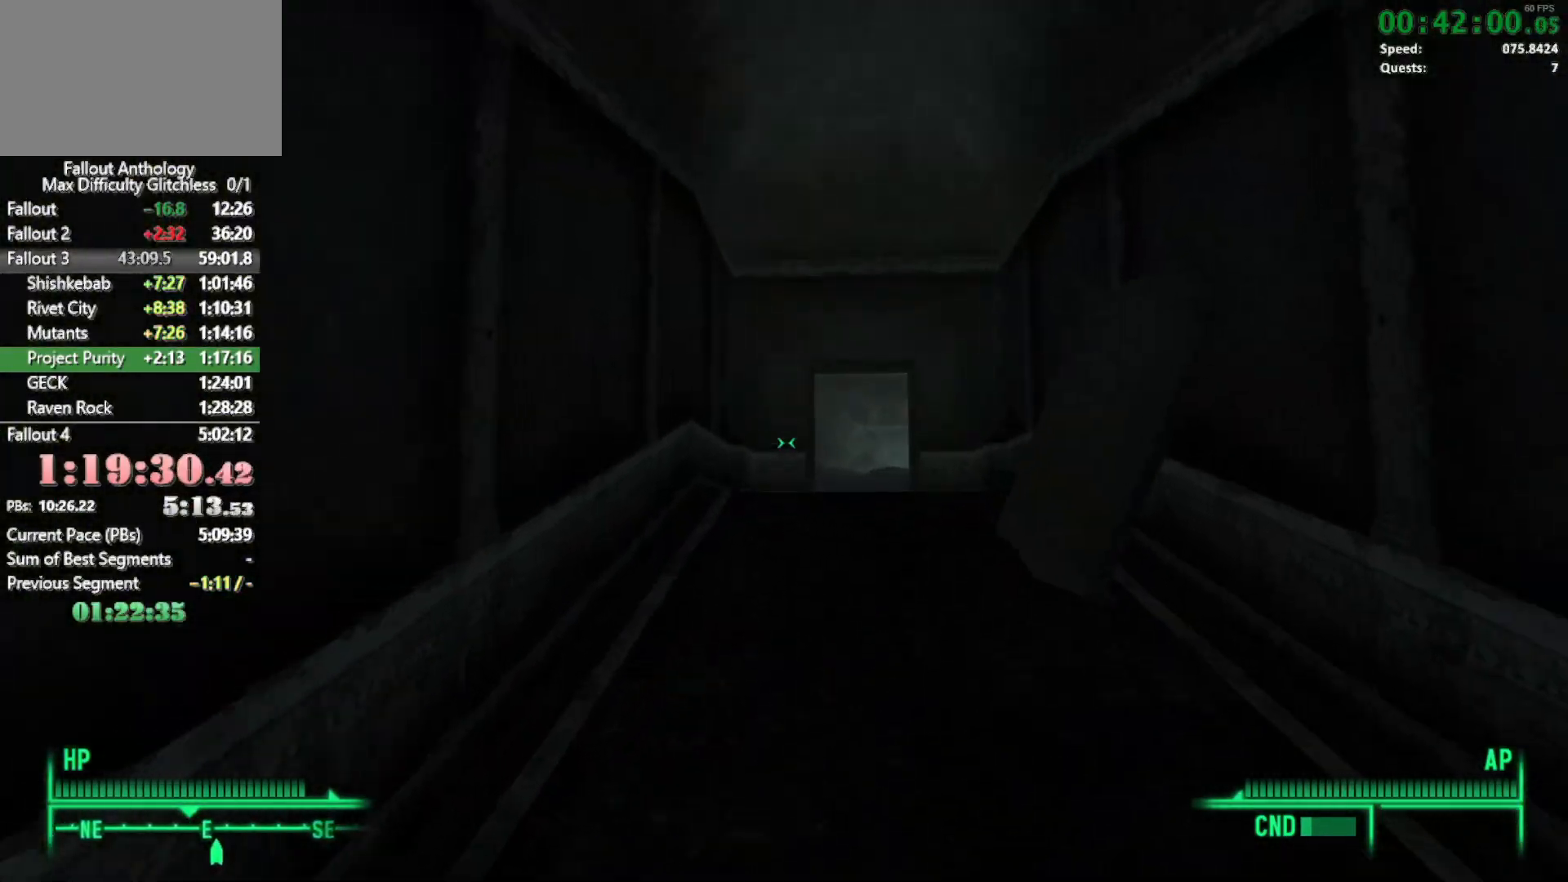
{"keys": ["w"], "mouse": [], "events": [[350, "w", "up"], [483, "w", "down"]]}
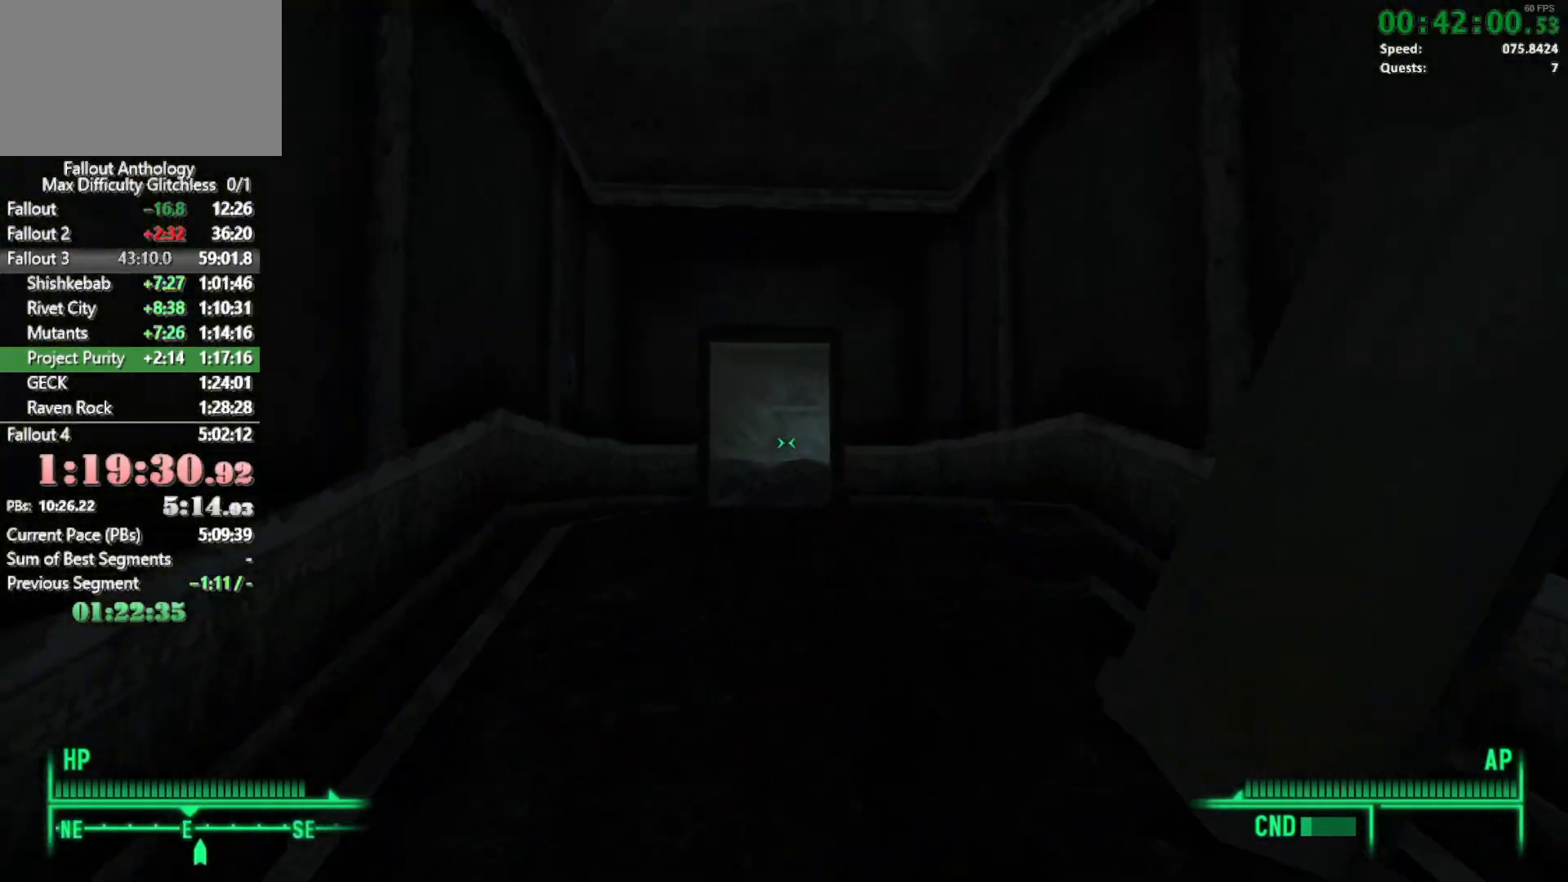
{"keys": [], "mouse": [], "events": [[450, "w", "up"]]}
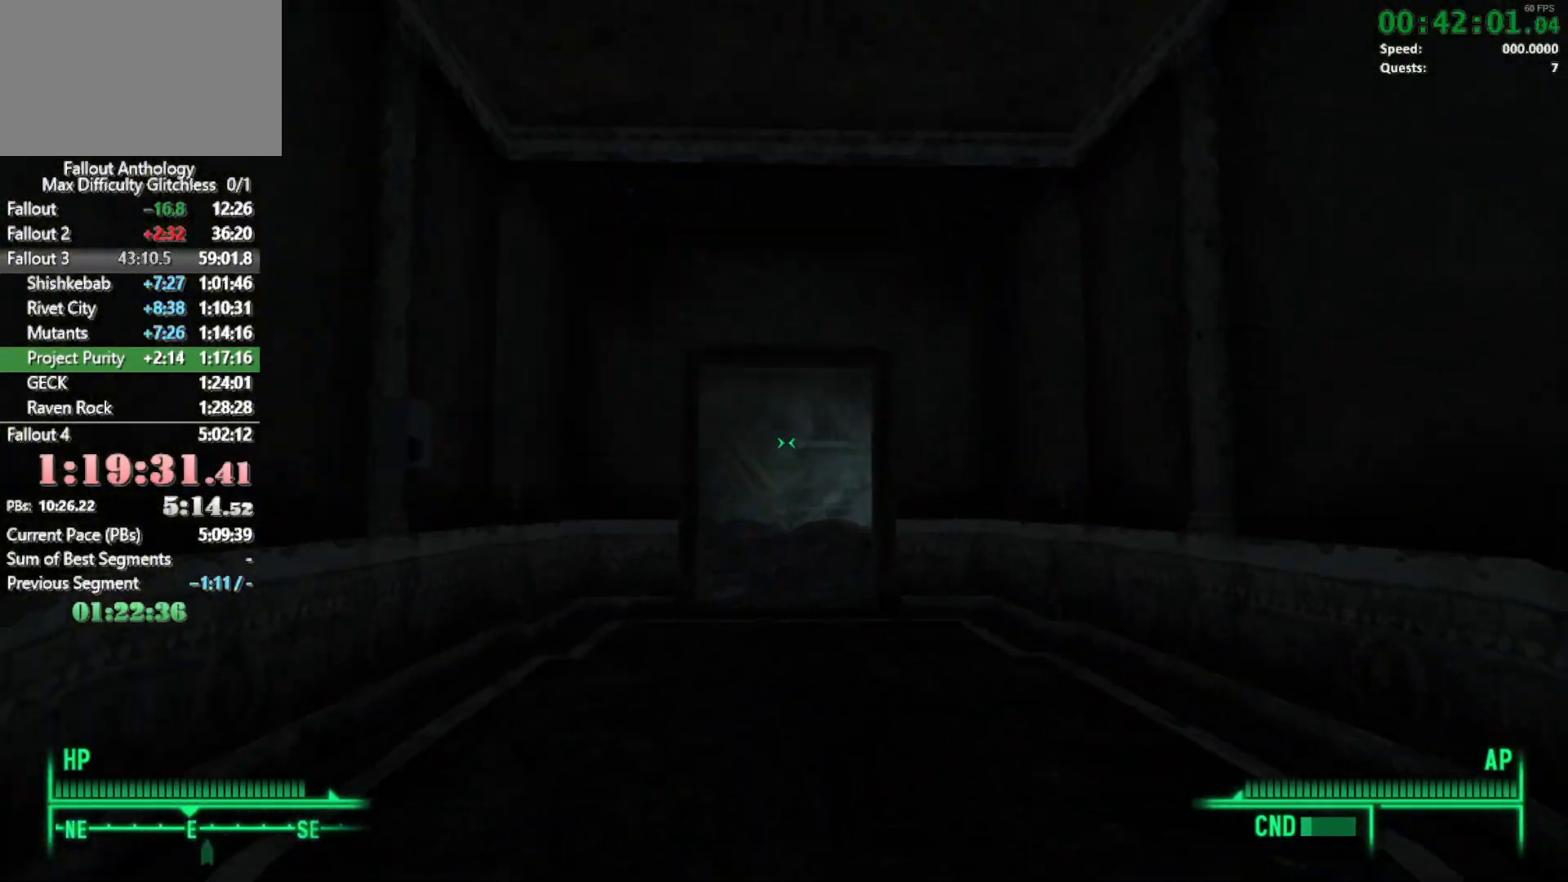
{"keys": ["w"], "mouse": [], "events": [[50, "w", "down"]]}
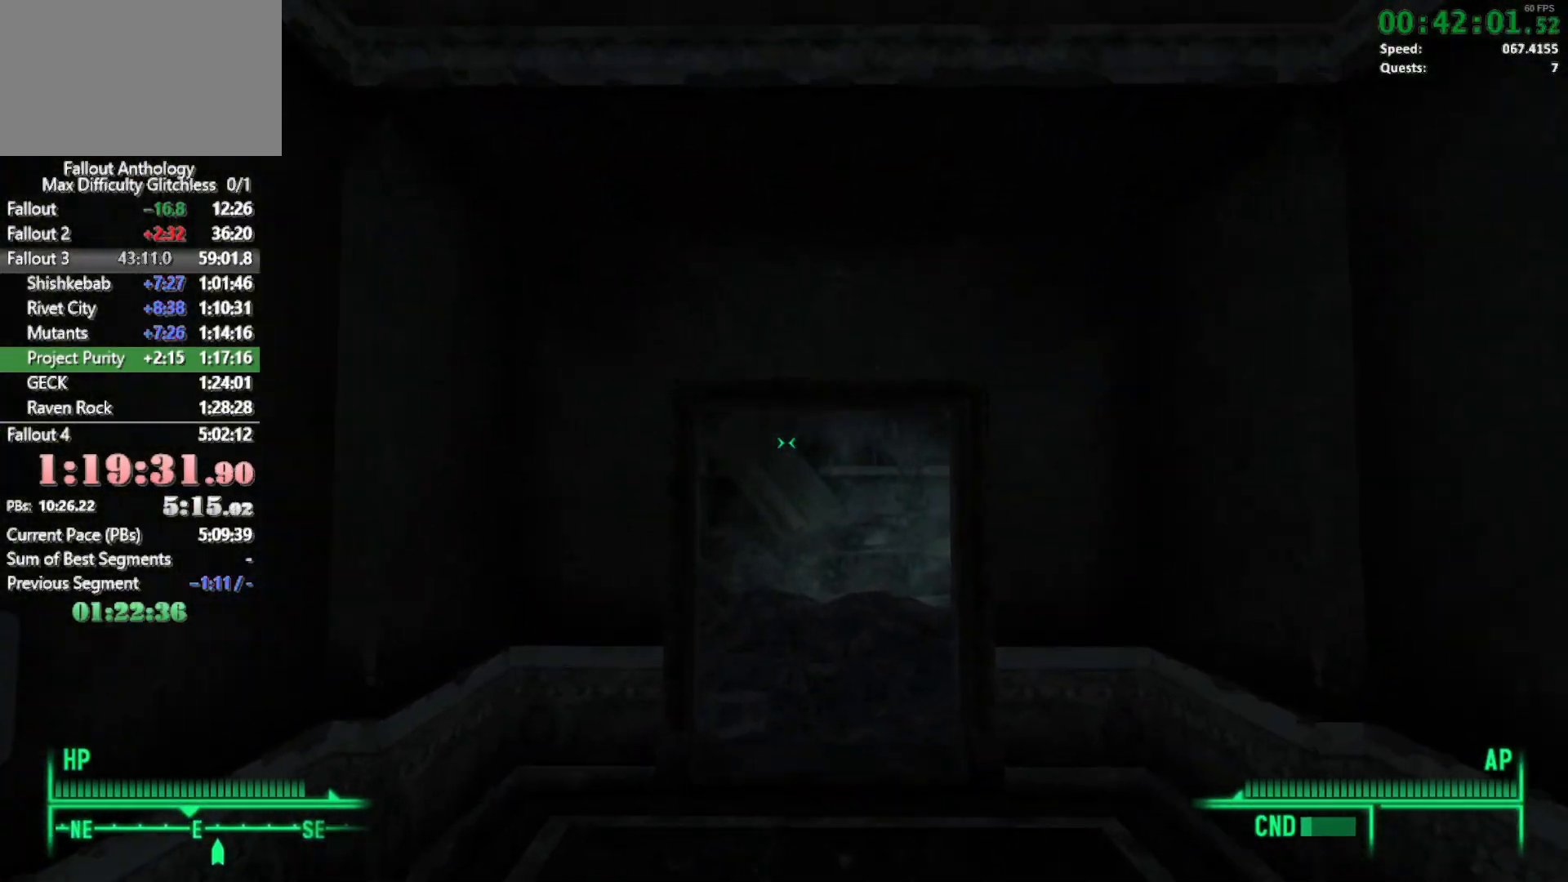
{"keys": ["w"], "mouse": [], "events": [[200, "w", "up"], [300, "w", "down"]]}
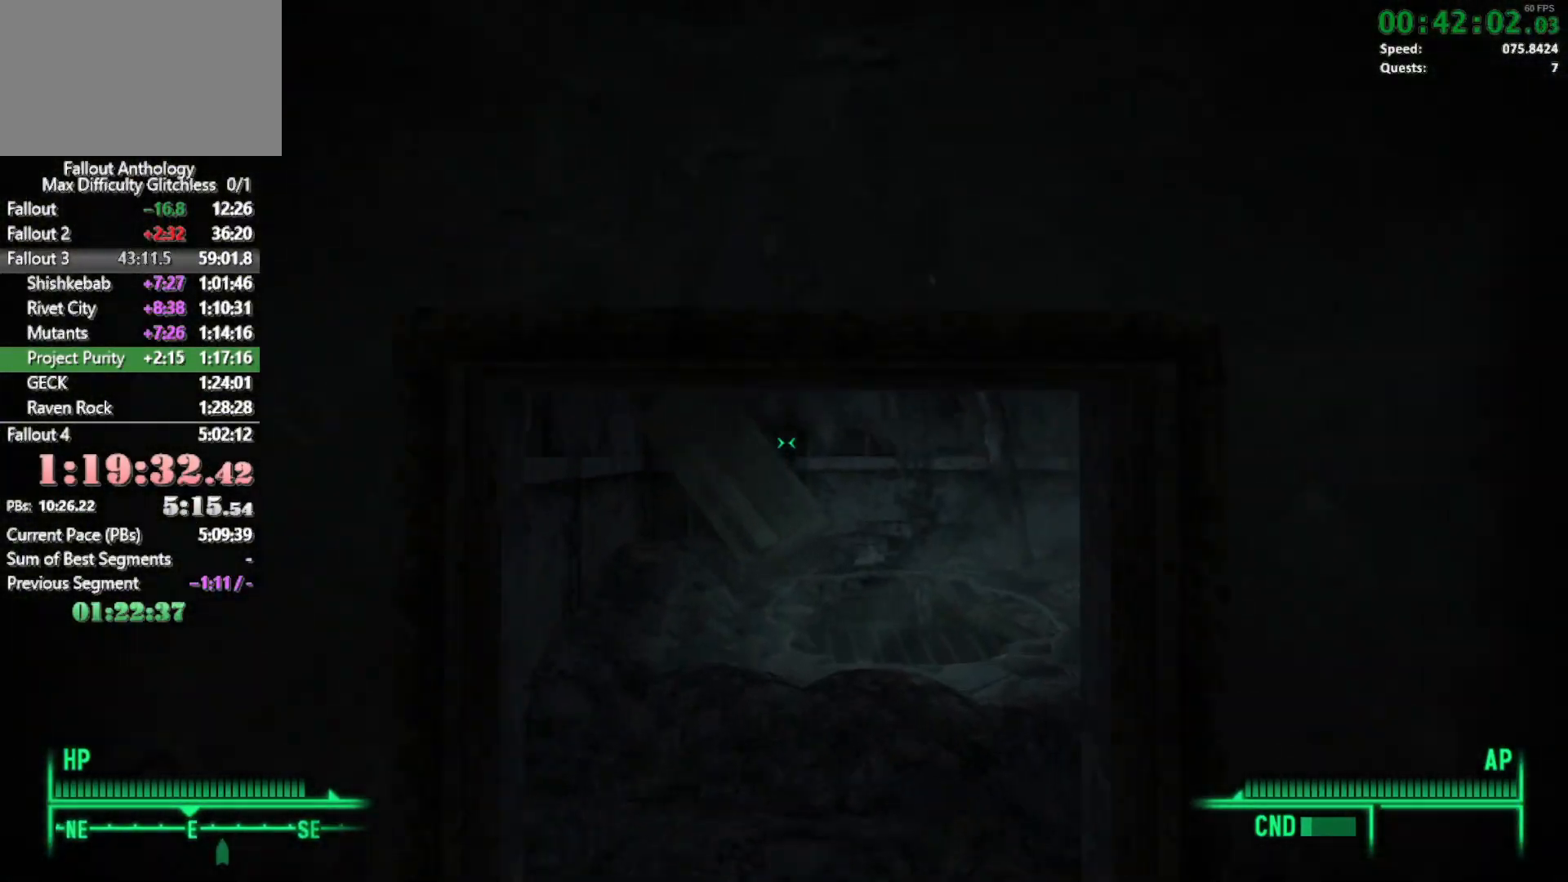
{"keys": [], "mouse": [], "events": [[500, "w", "up"]]}
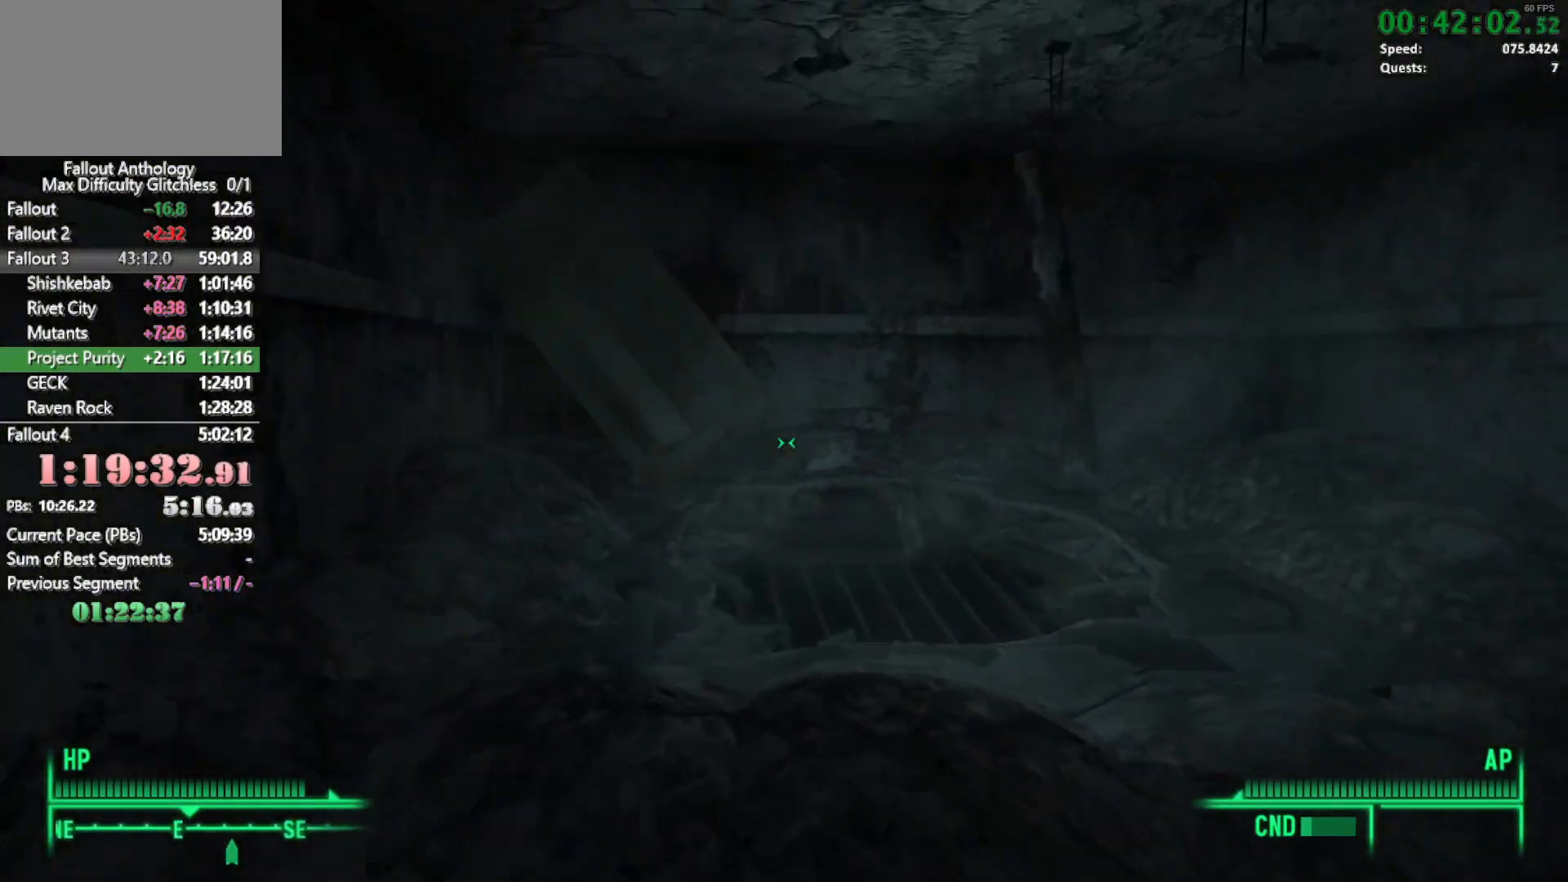
{"keys": ["w"], "mouse": [], "events": [[100, "w", "down"]]}